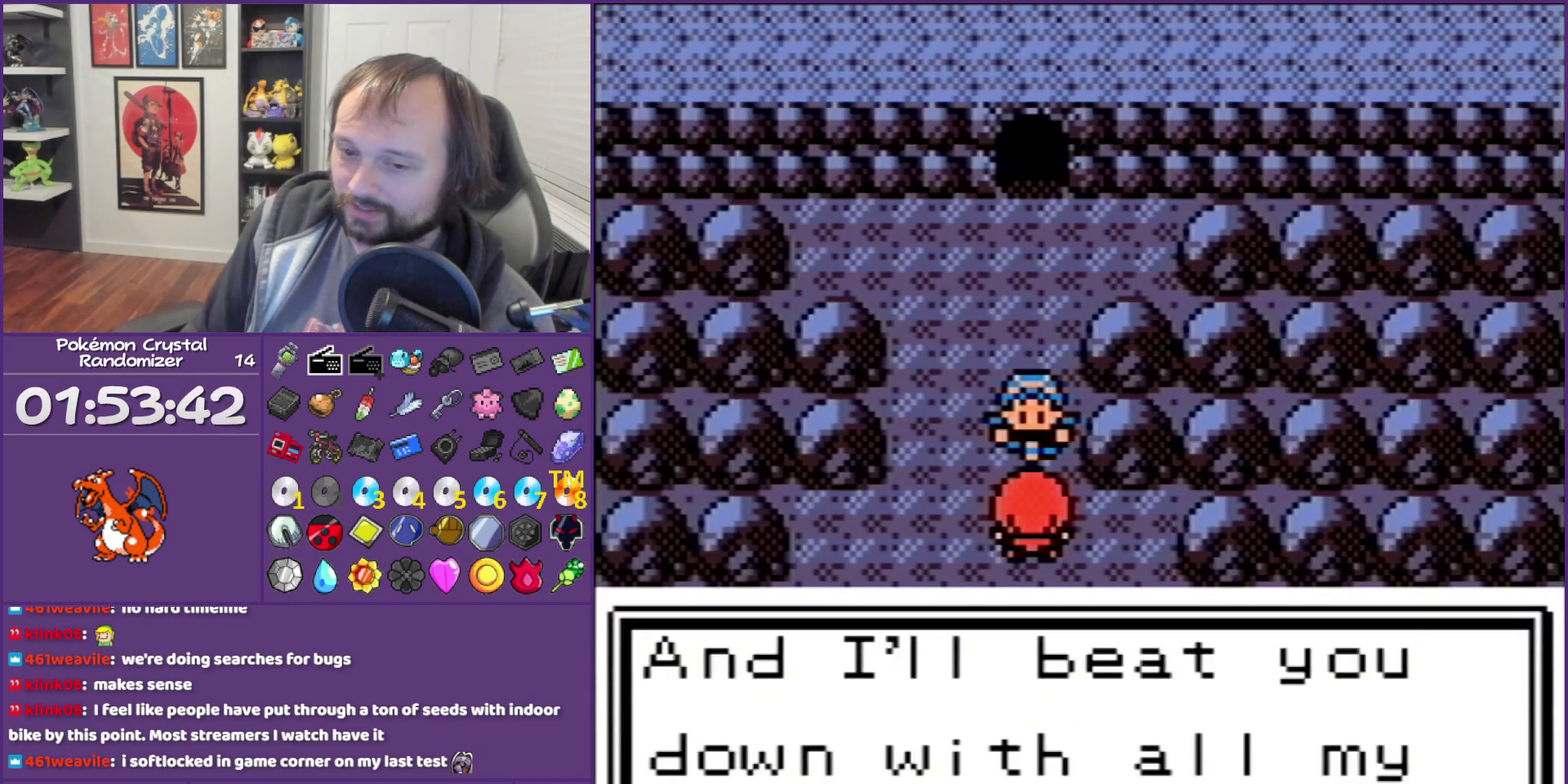
Gameplay with a controller (Nintendo layout); each line is a JSON object with the inputs held at the frame after it. "events" lists button and stick changes between this image and that frame as [ms after this image, input, new state], when the widget could be followed in between. Not read: L3 R3.
{"buttons": ["B"], "events": []}
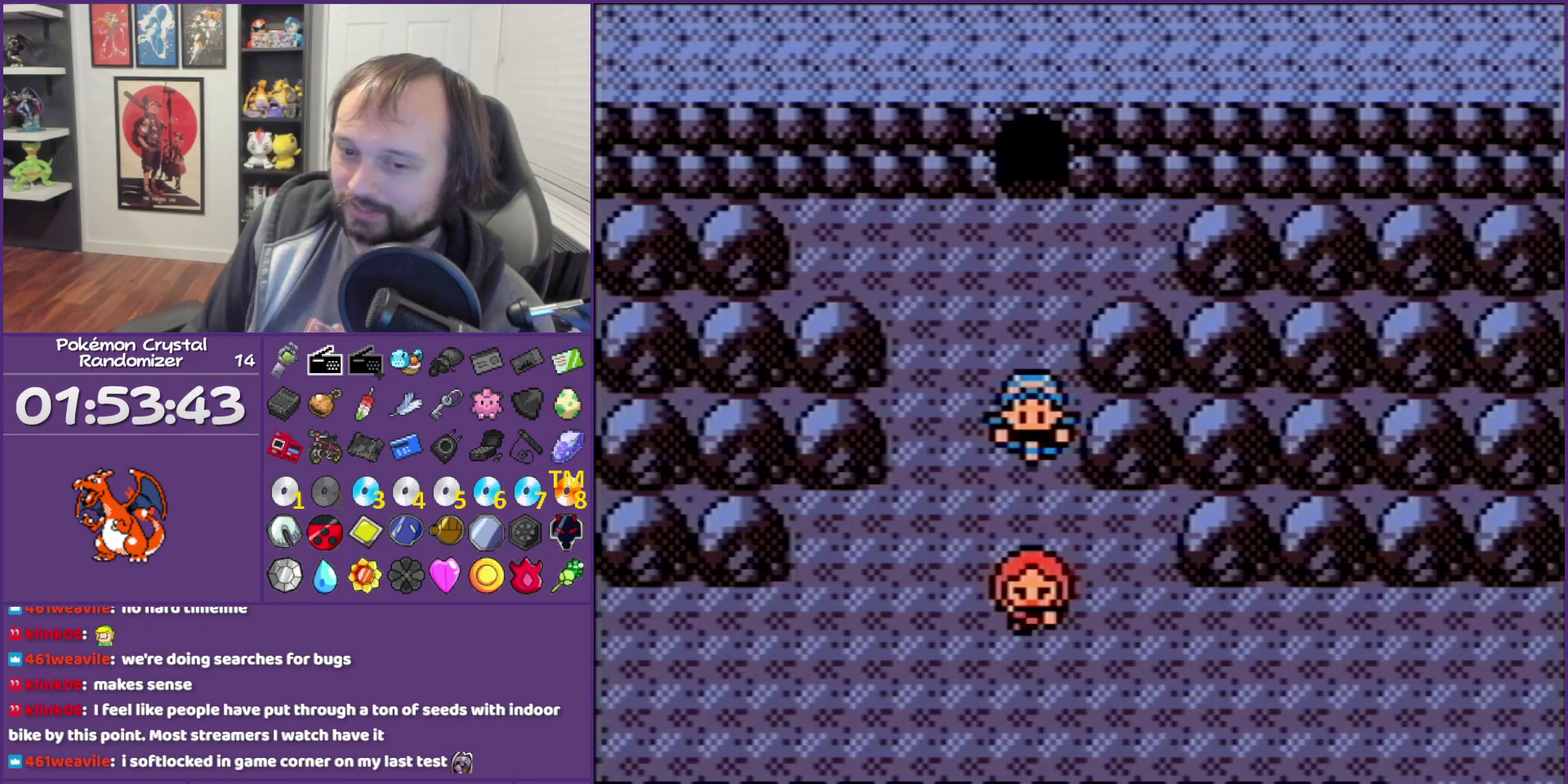
{"buttons": ["B"], "events": []}
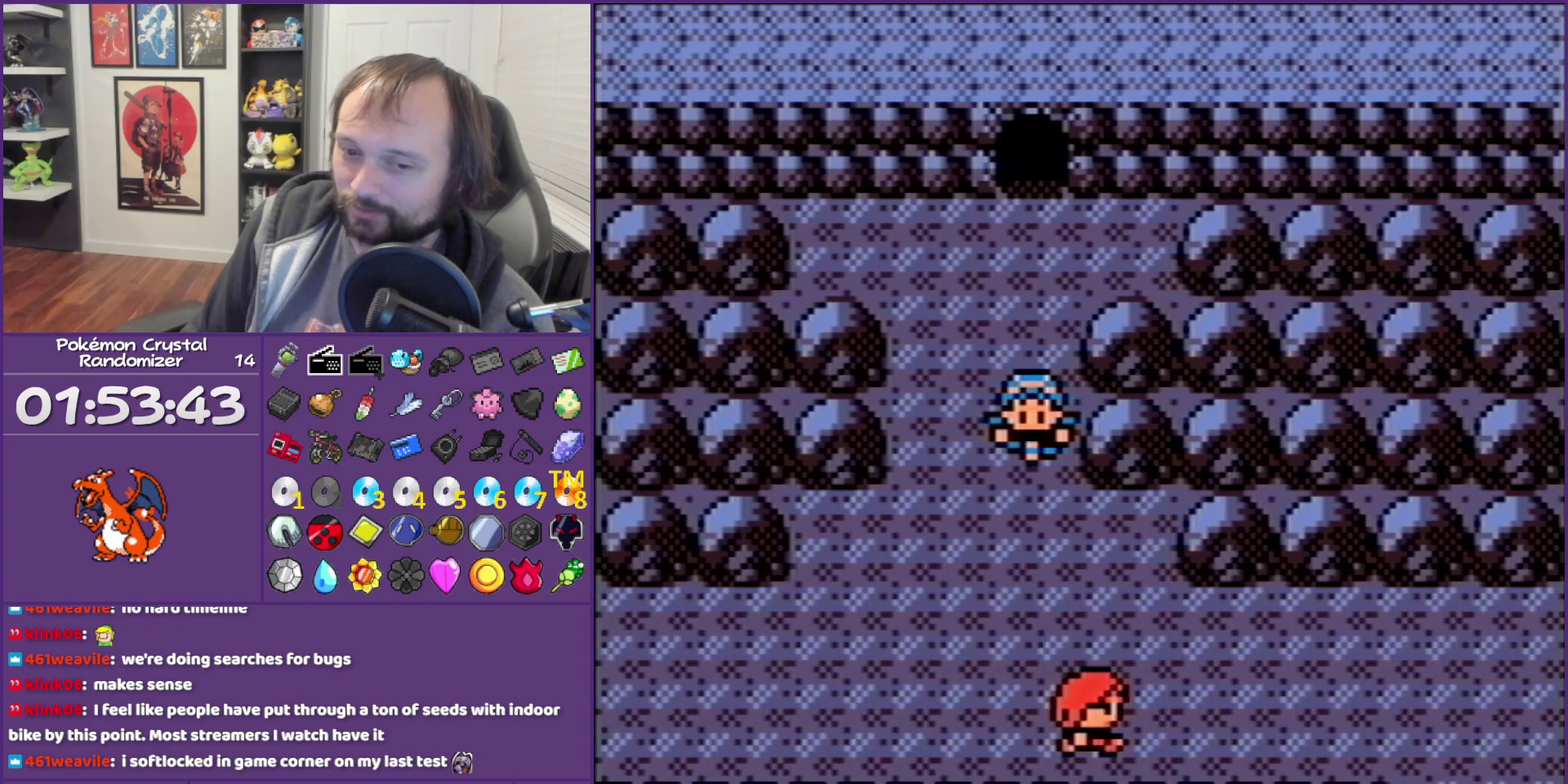
{"buttons": ["B"], "events": []}
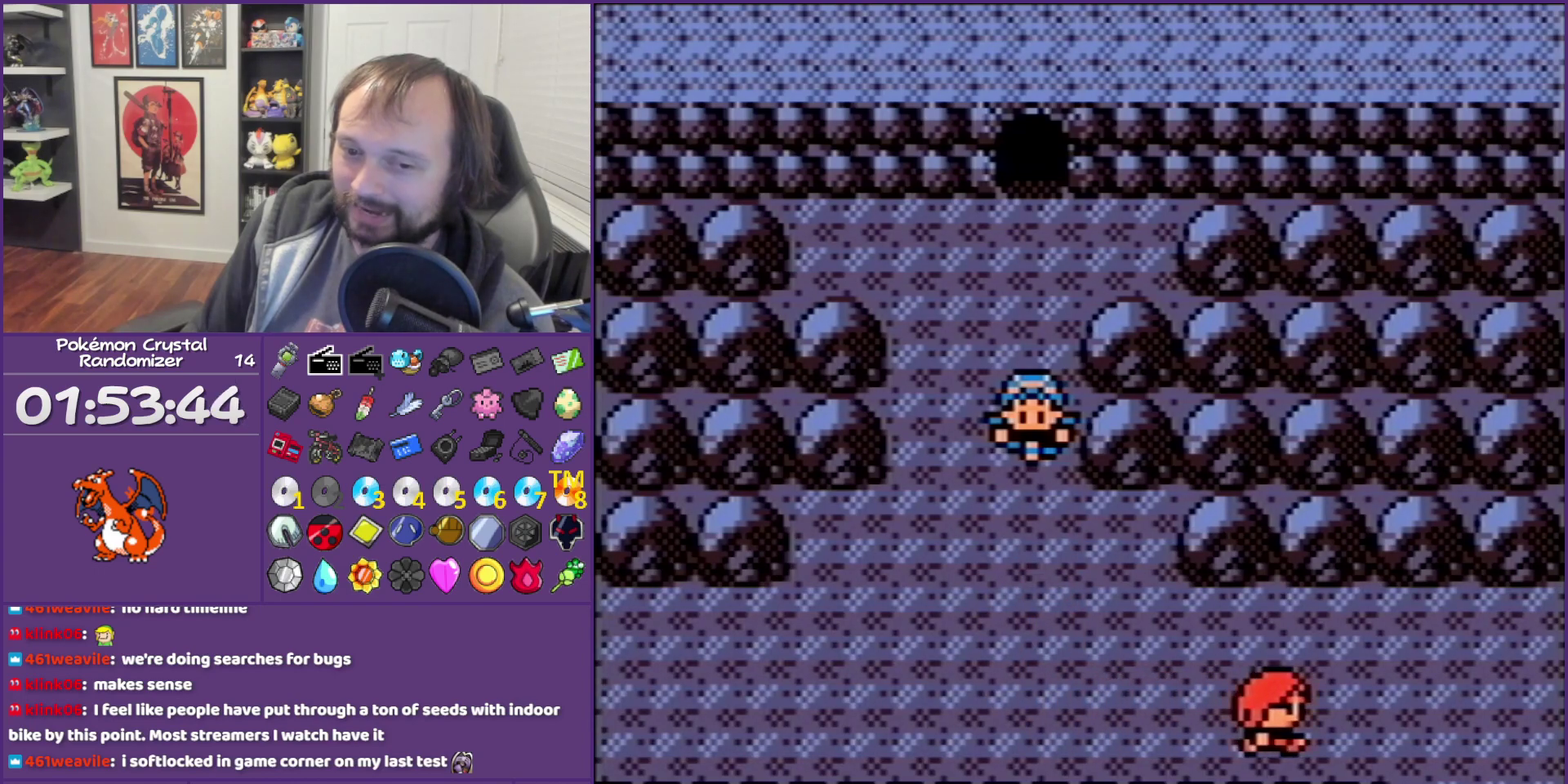
{"buttons": ["B"], "events": []}
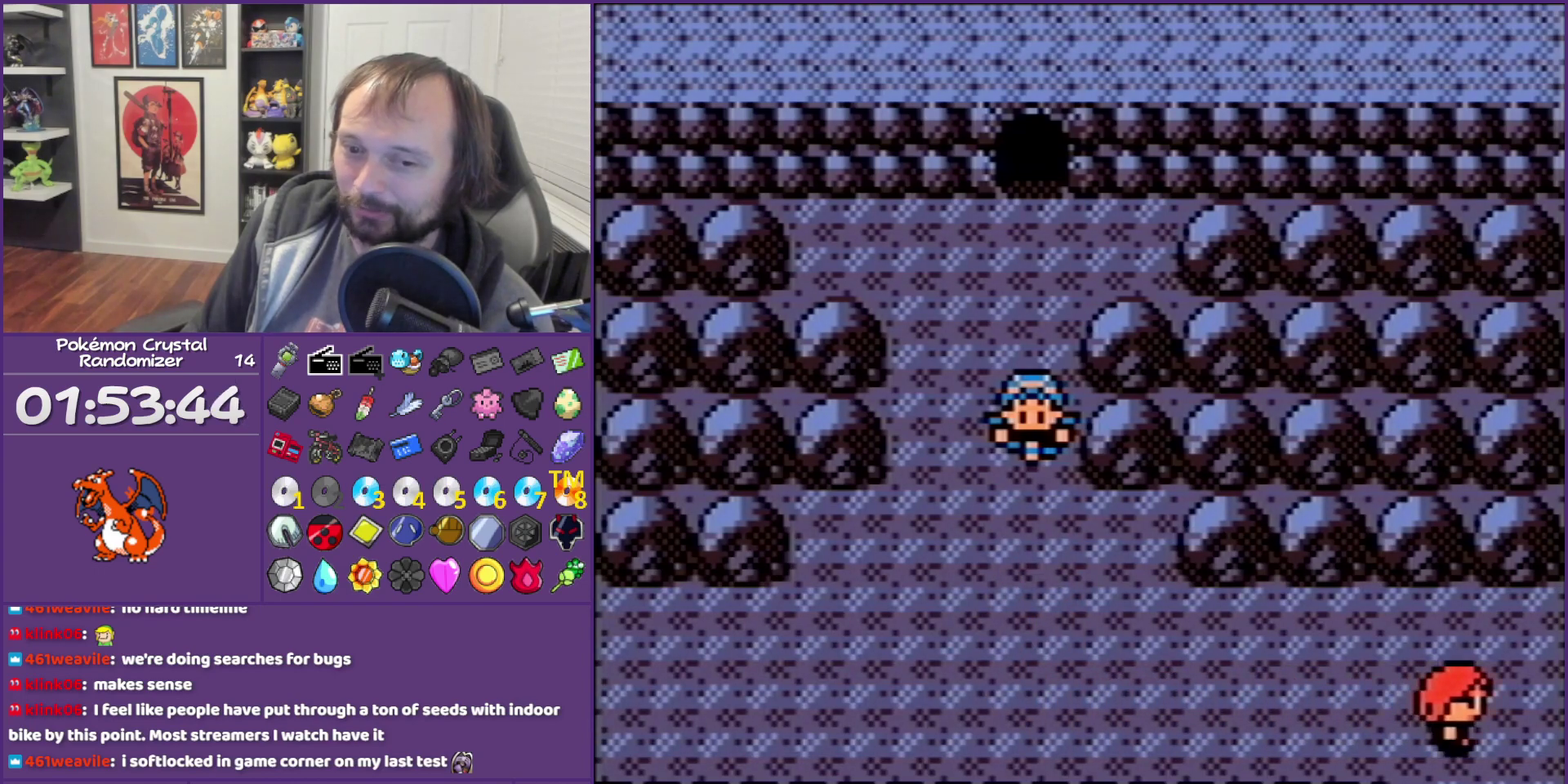
{"buttons": ["B", "DPAD_UP"], "events": [[33, "DPAD_UP", "down"]]}
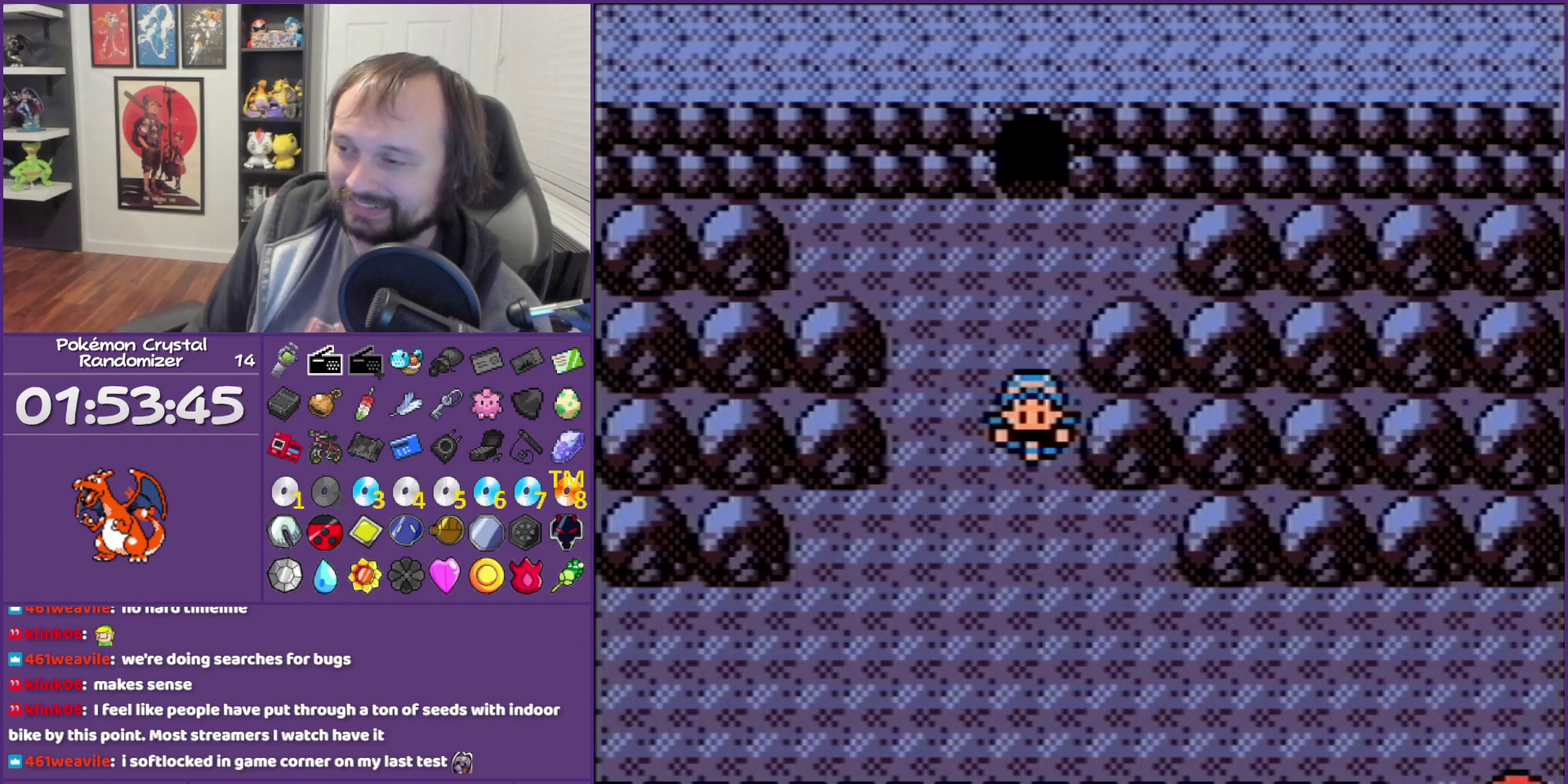
{"buttons": ["B", "DPAD_UP"], "events": []}
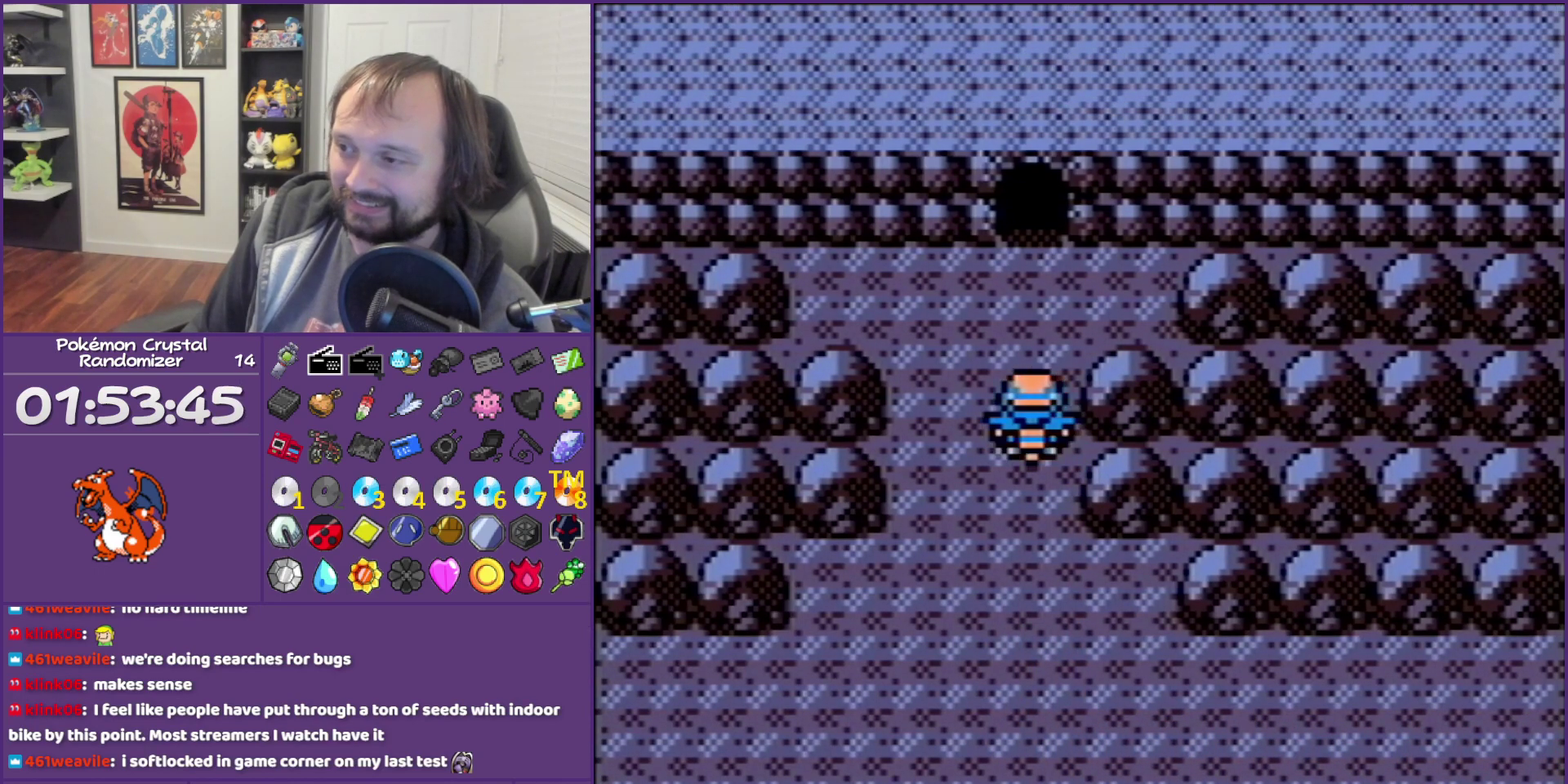
{"buttons": ["B", "DPAD_UP"], "events": []}
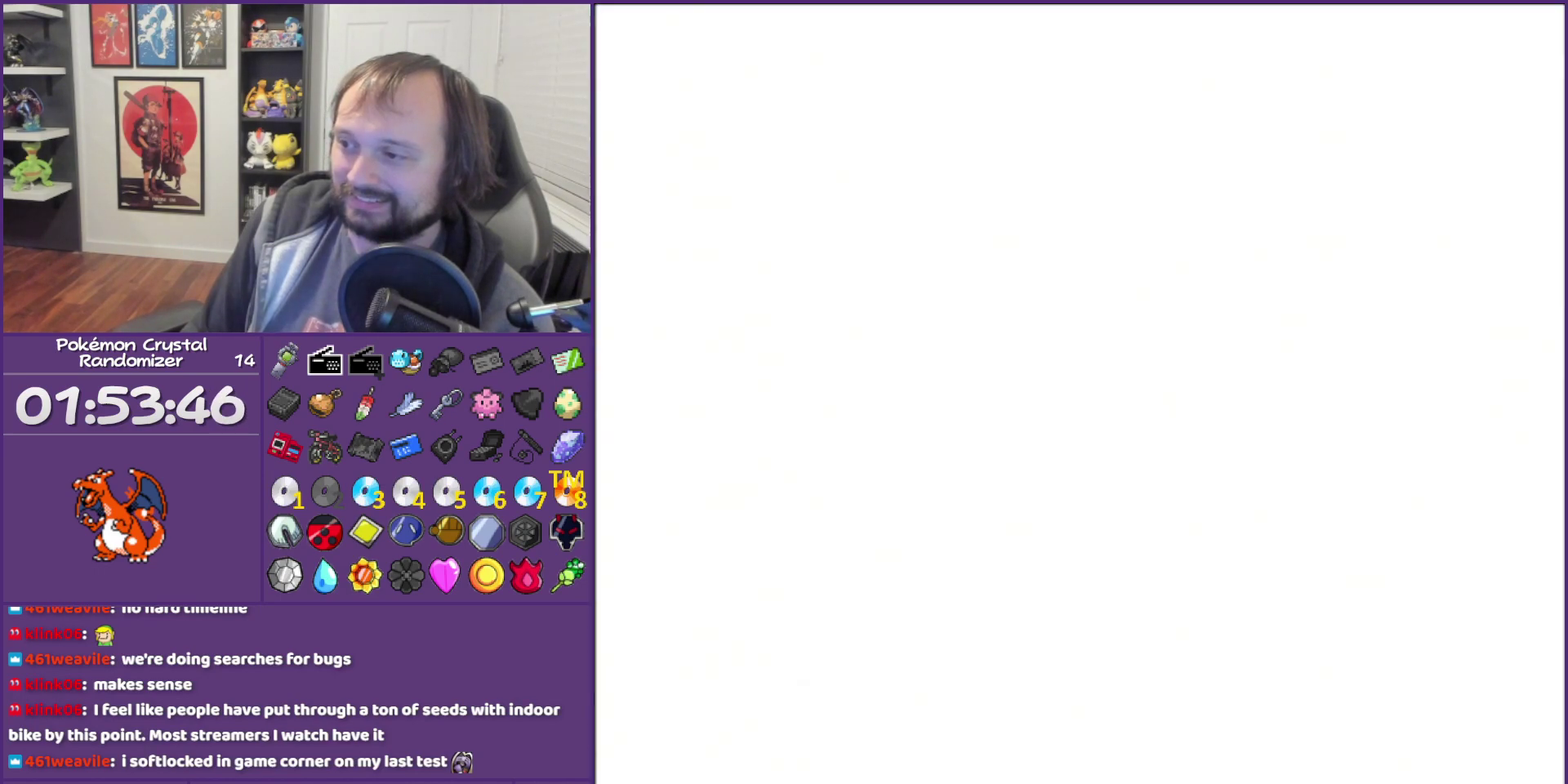
{"buttons": ["B", "DPAD_UP"], "events": []}
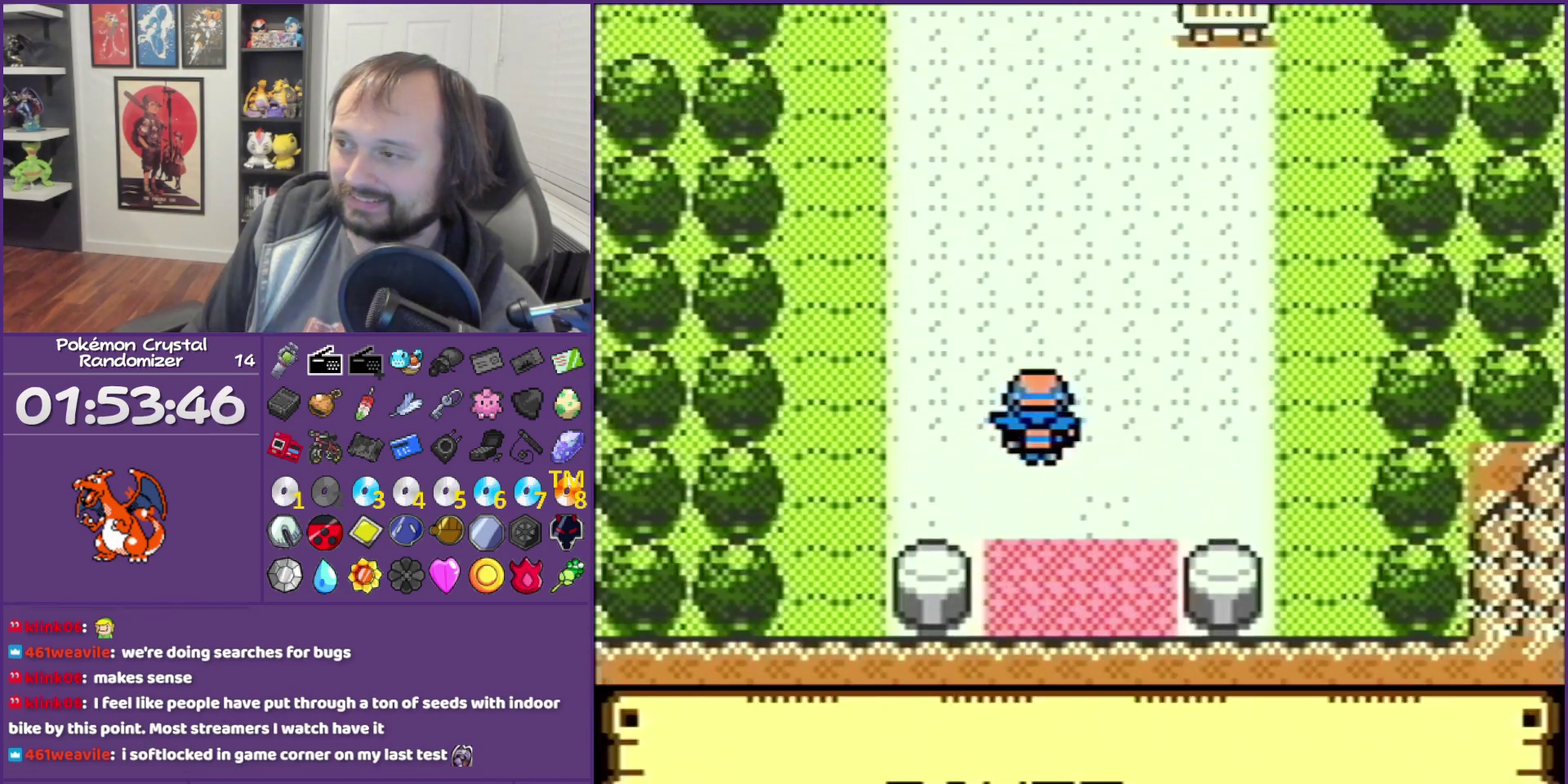
{"buttons": ["B", "DPAD_UP"], "events": []}
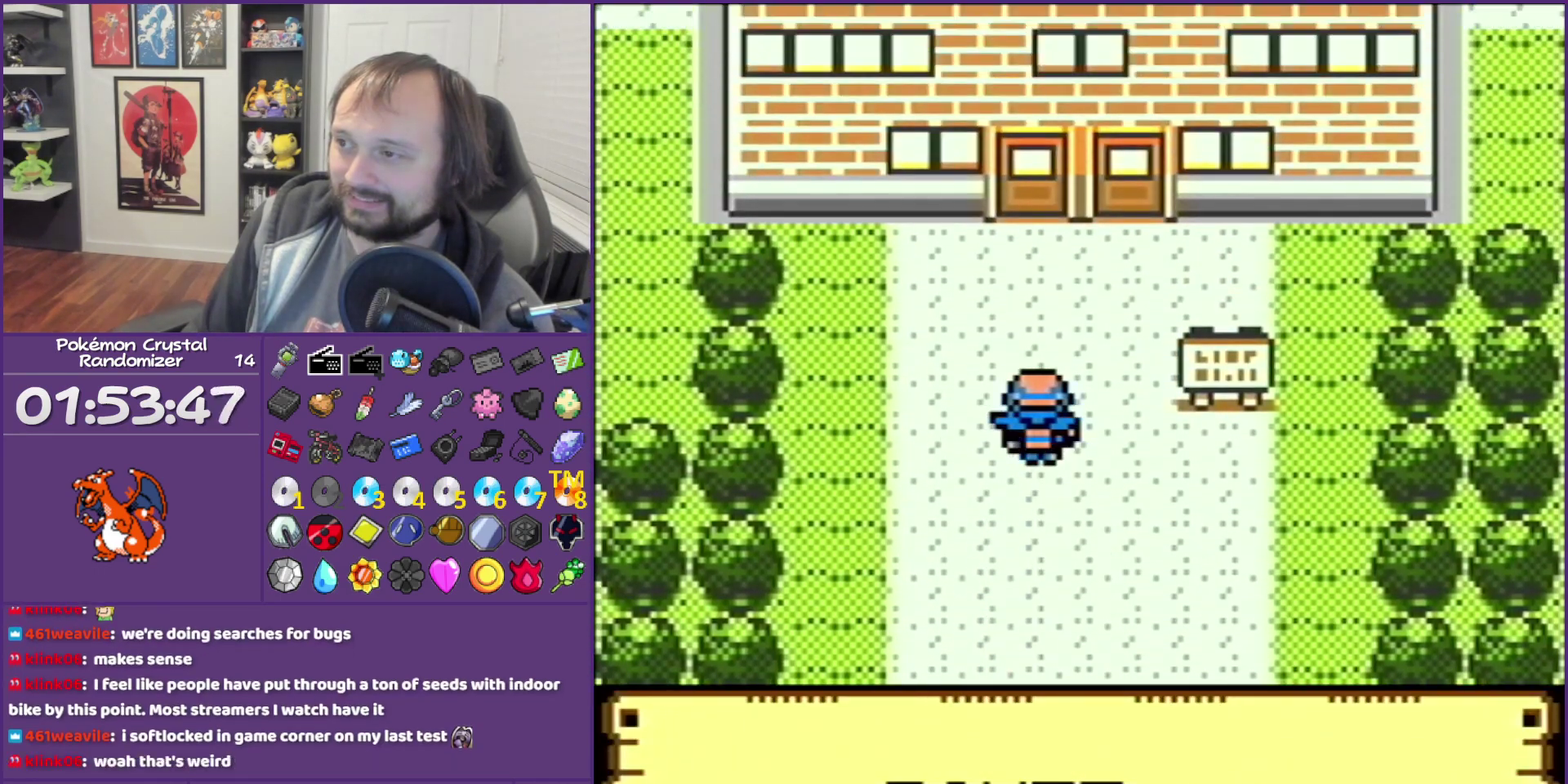
{"buttons": [], "events": [[450, "B", "up"], [450, "DPAD_UP", "up"]]}
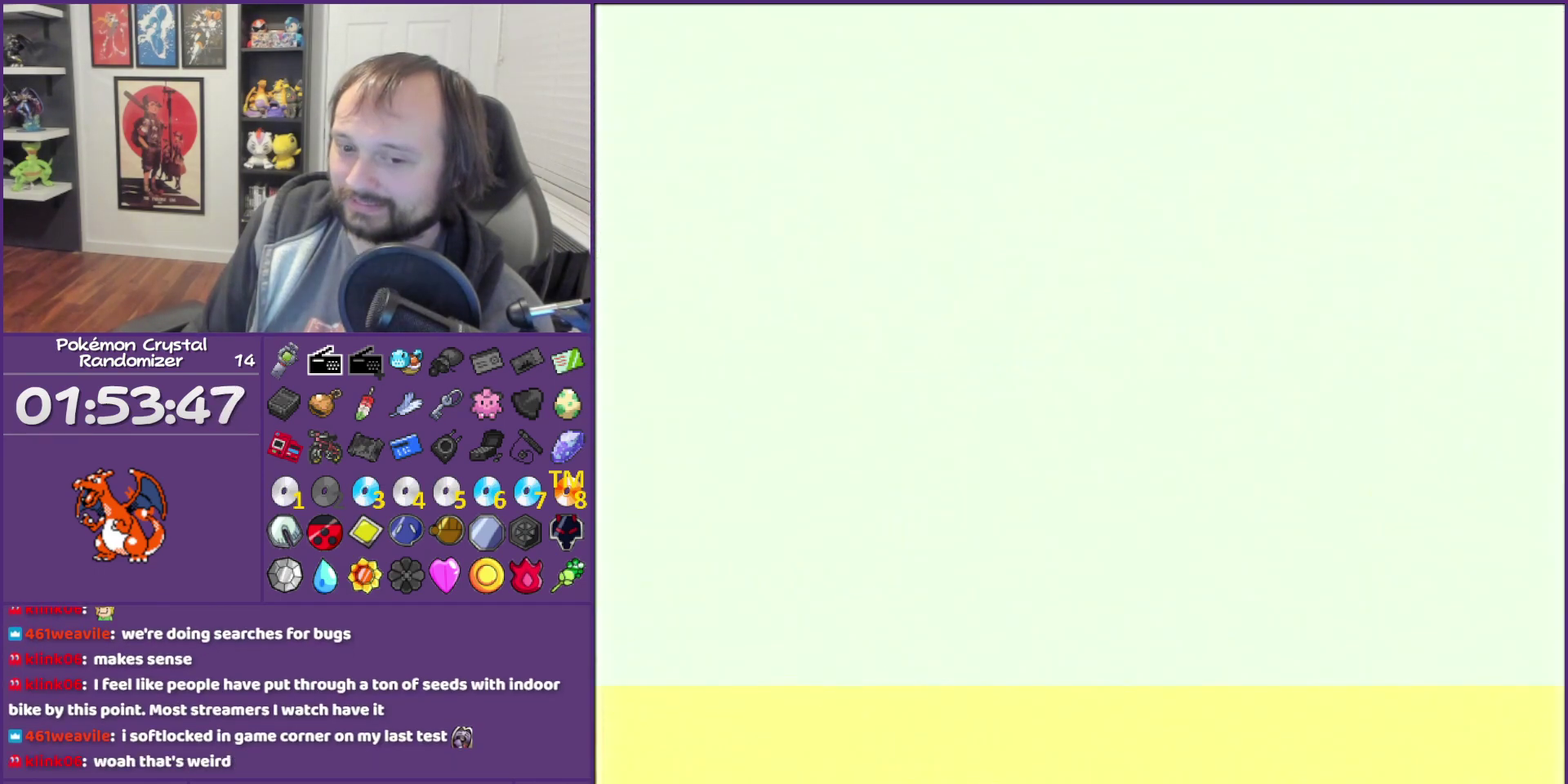
{"buttons": ["DPAD_UP"], "events": [[267, "DPAD_UP", "down"]]}
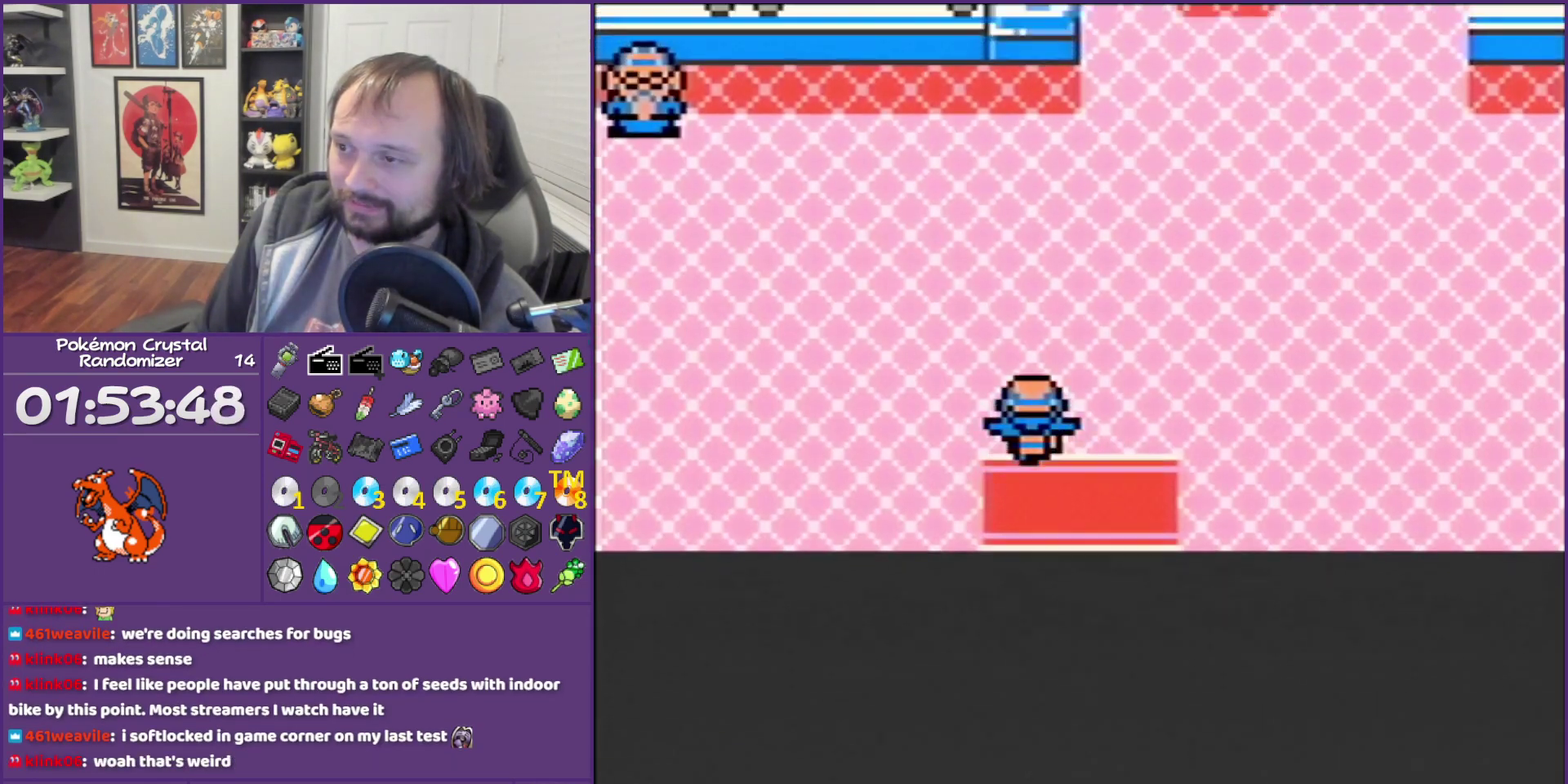
{"buttons": ["DPAD_LEFT"], "events": [[17, "DPAD_LEFT", "down"], [133, "DPAD_UP", "up"]]}
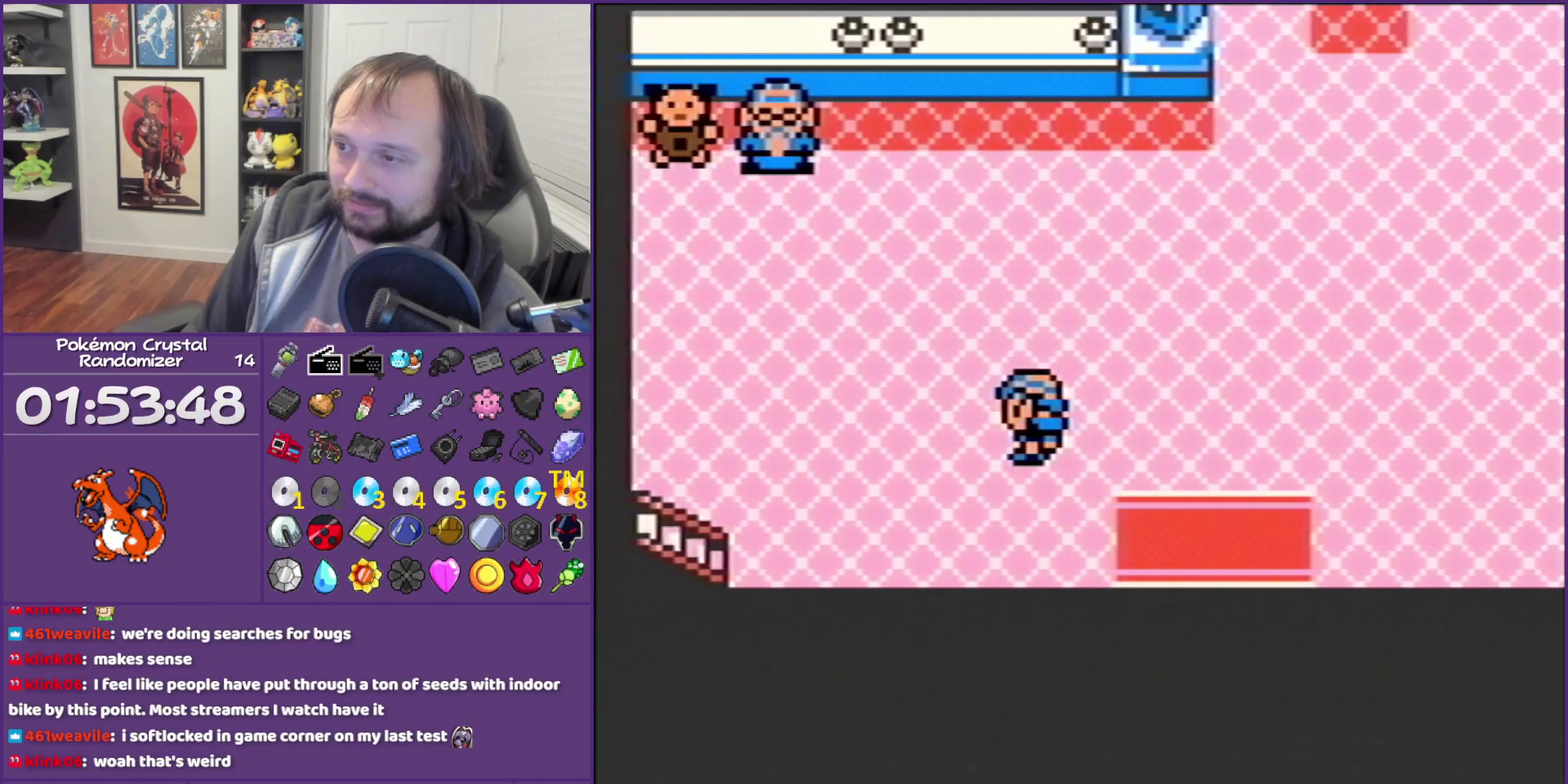
{"buttons": [], "events": [[383, "DPAD_LEFT", "up"]]}
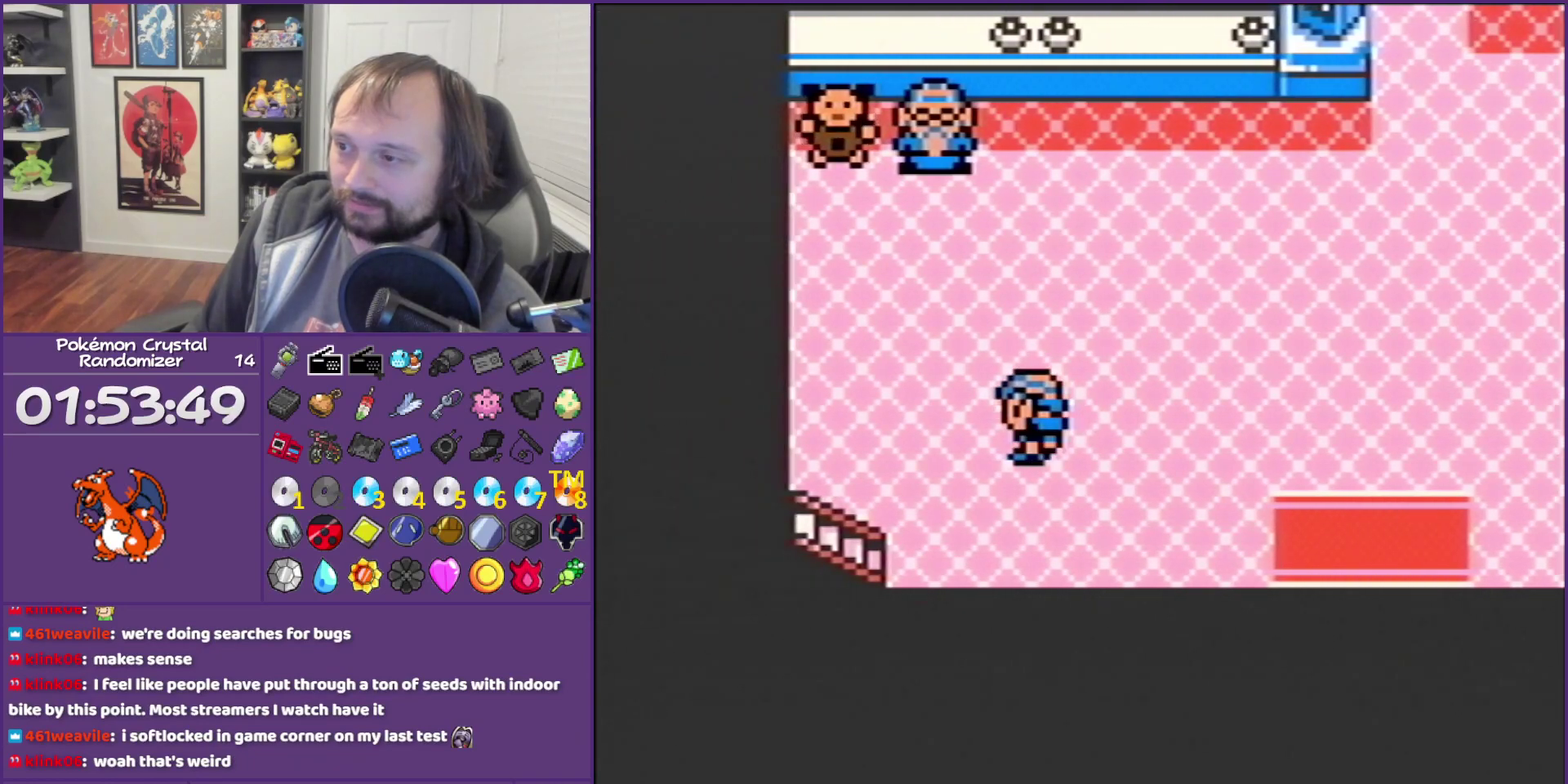
{"buttons": ["DPAD_LEFT"], "events": [[100, "DPAD_UP", "down"], [450, "DPAD_LEFT", "down"], [450, "DPAD_UP", "up"]]}
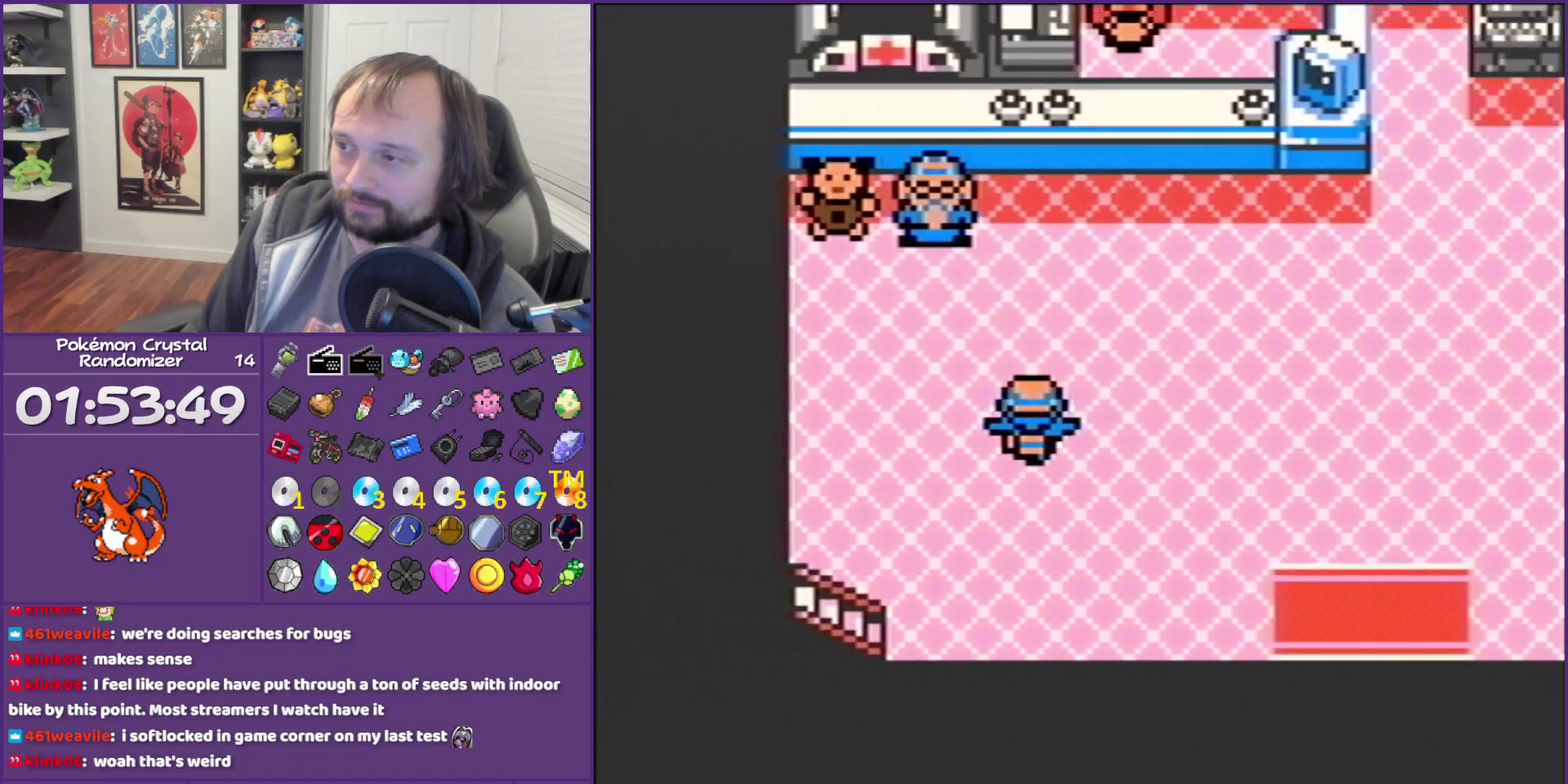
{"buttons": ["DPAD_UP"], "events": [[133, "DPAD_LEFT", "up"], [133, "DPAD_UP", "down"], [300, "DPAD_RIGHT", "down"], [350, "DPAD_RIGHT", "up"]]}
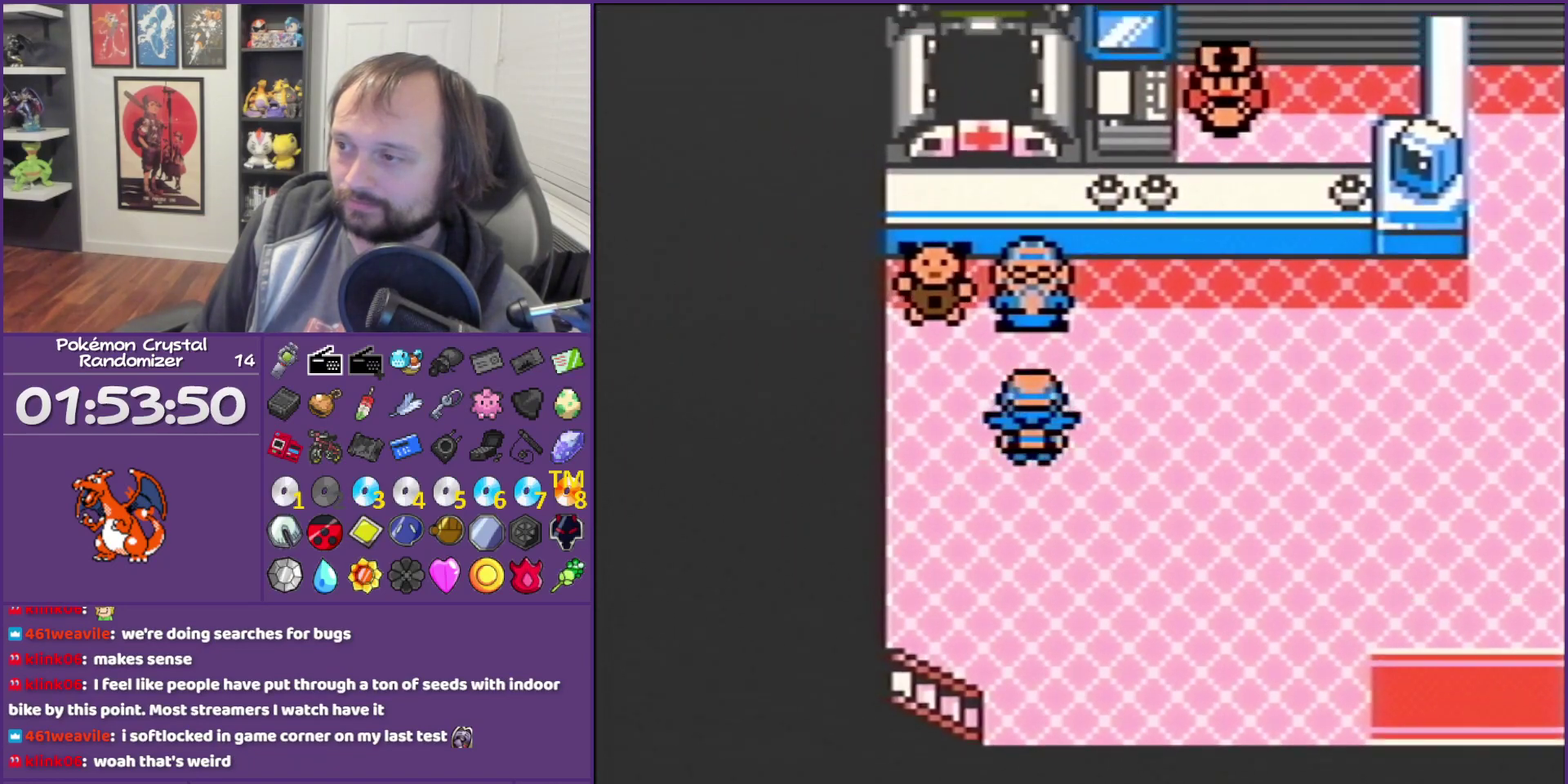
{"buttons": [], "events": [[133, "A", "down"], [133, "DPAD_UP", "up"], [233, "A", "up"], [350, "A", "down"], [483, "A", "up"]]}
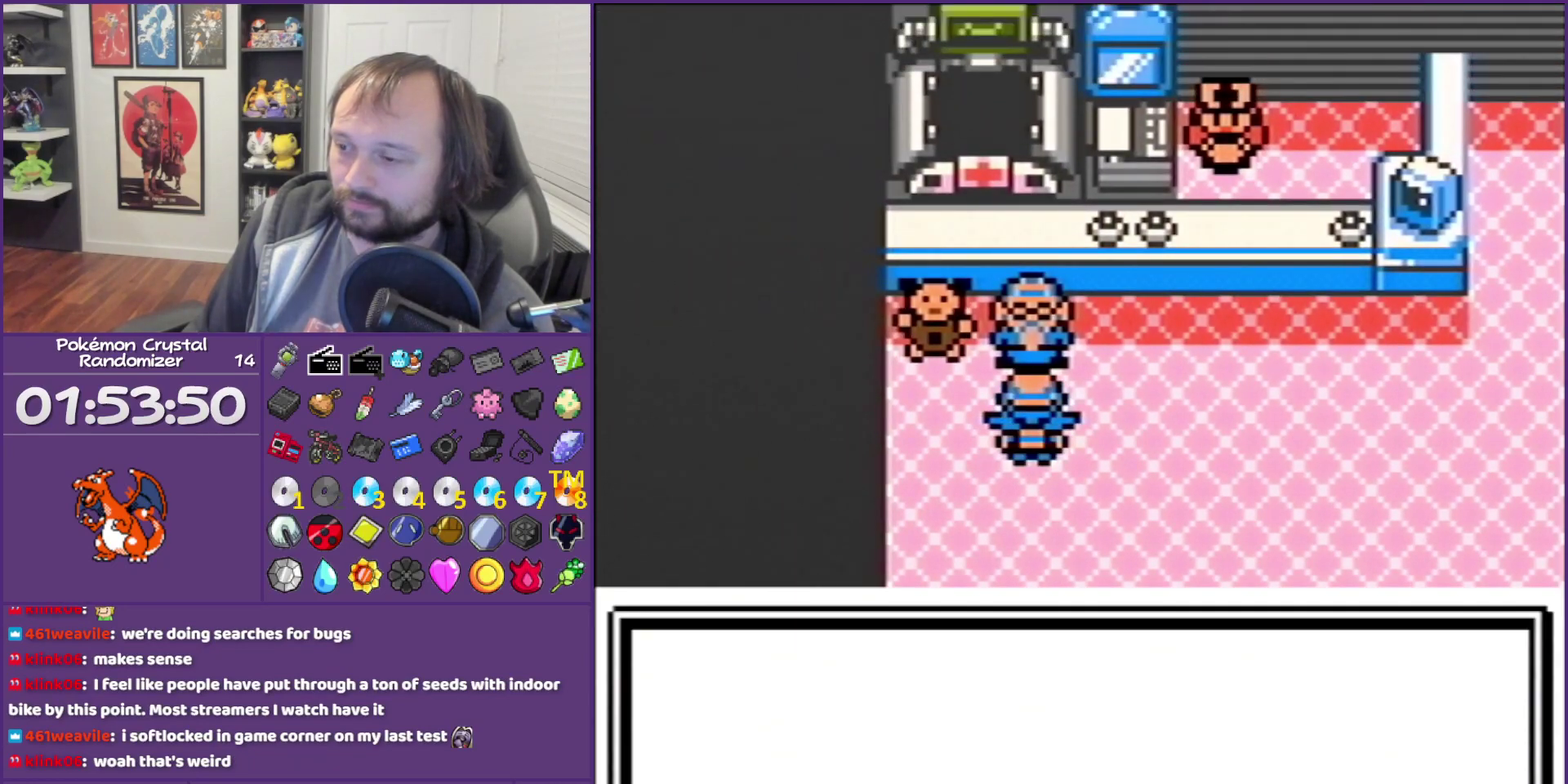
{"buttons": ["A"], "events": [[317, "A", "down"]]}
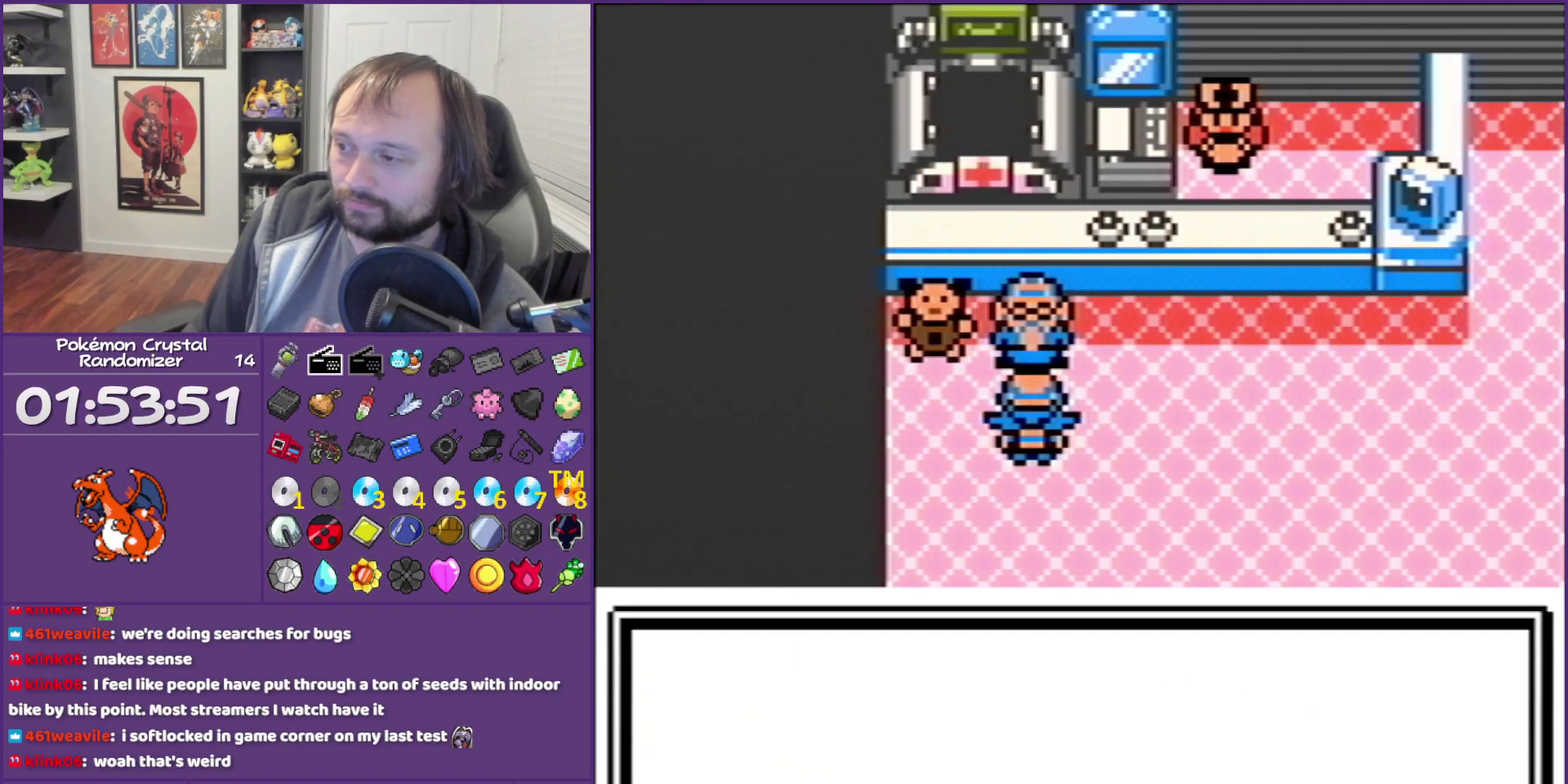
{"buttons": ["A"], "events": []}
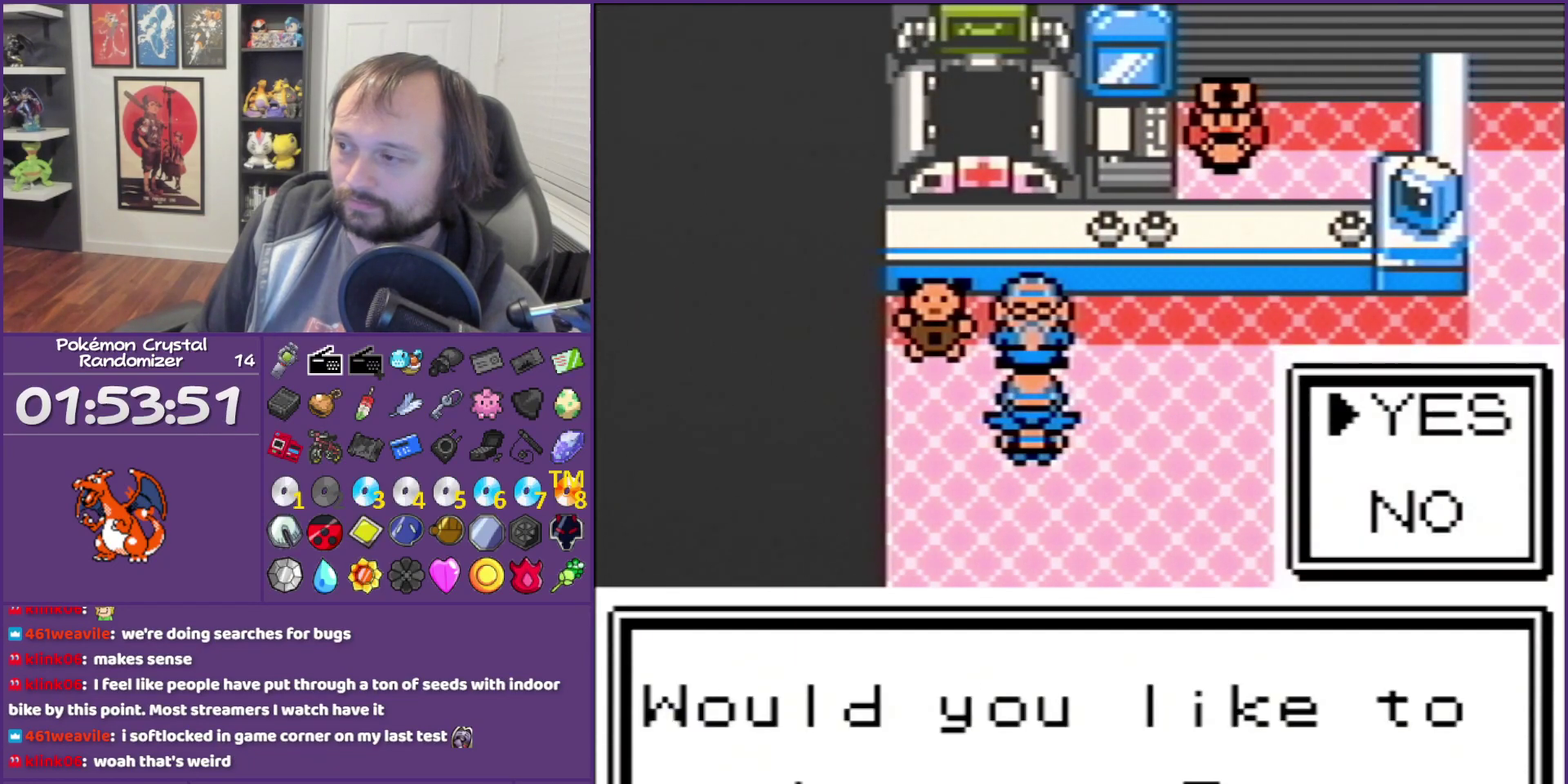
{"buttons": ["A"], "events": []}
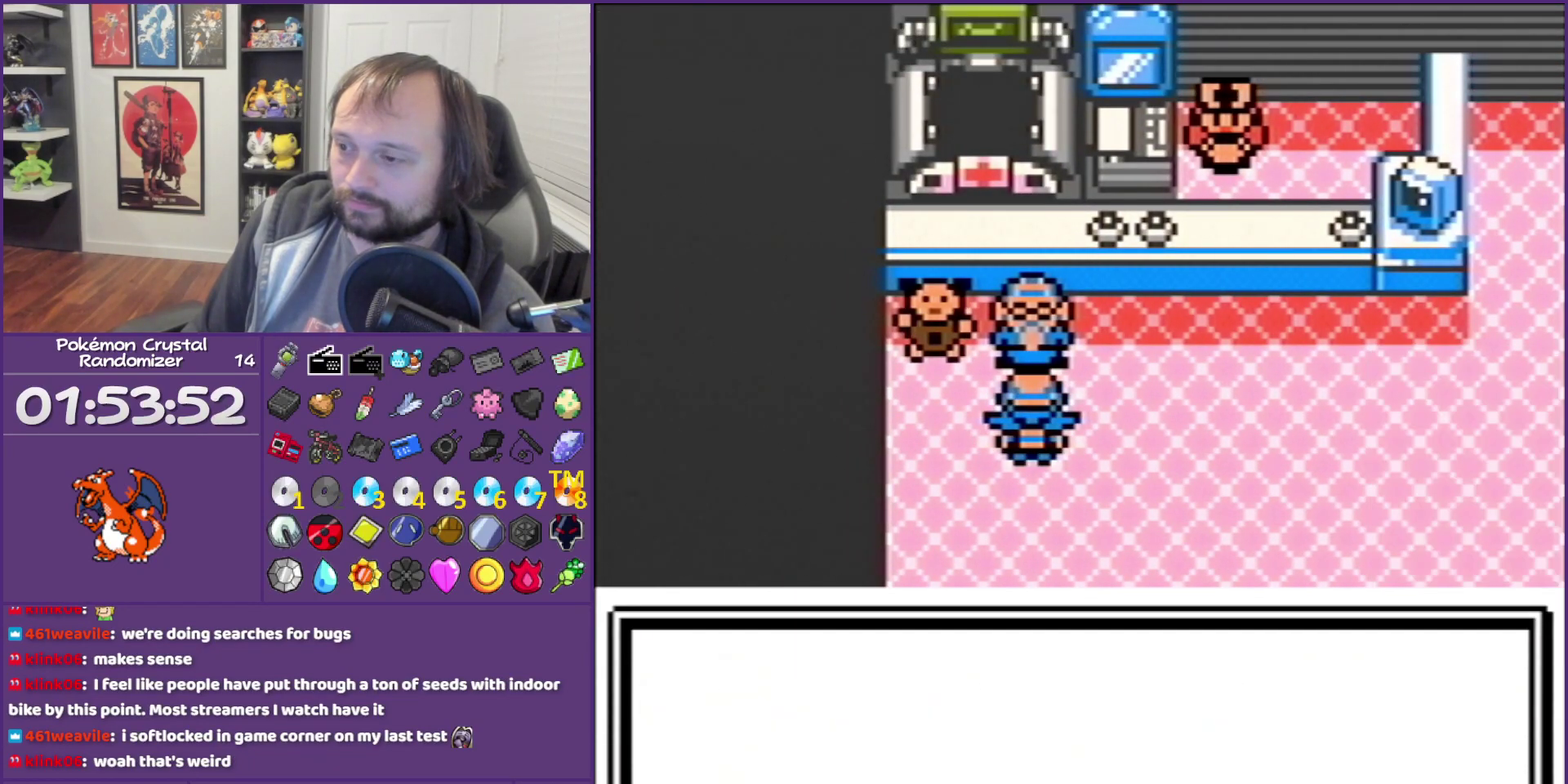
{"buttons": ["A"], "events": []}
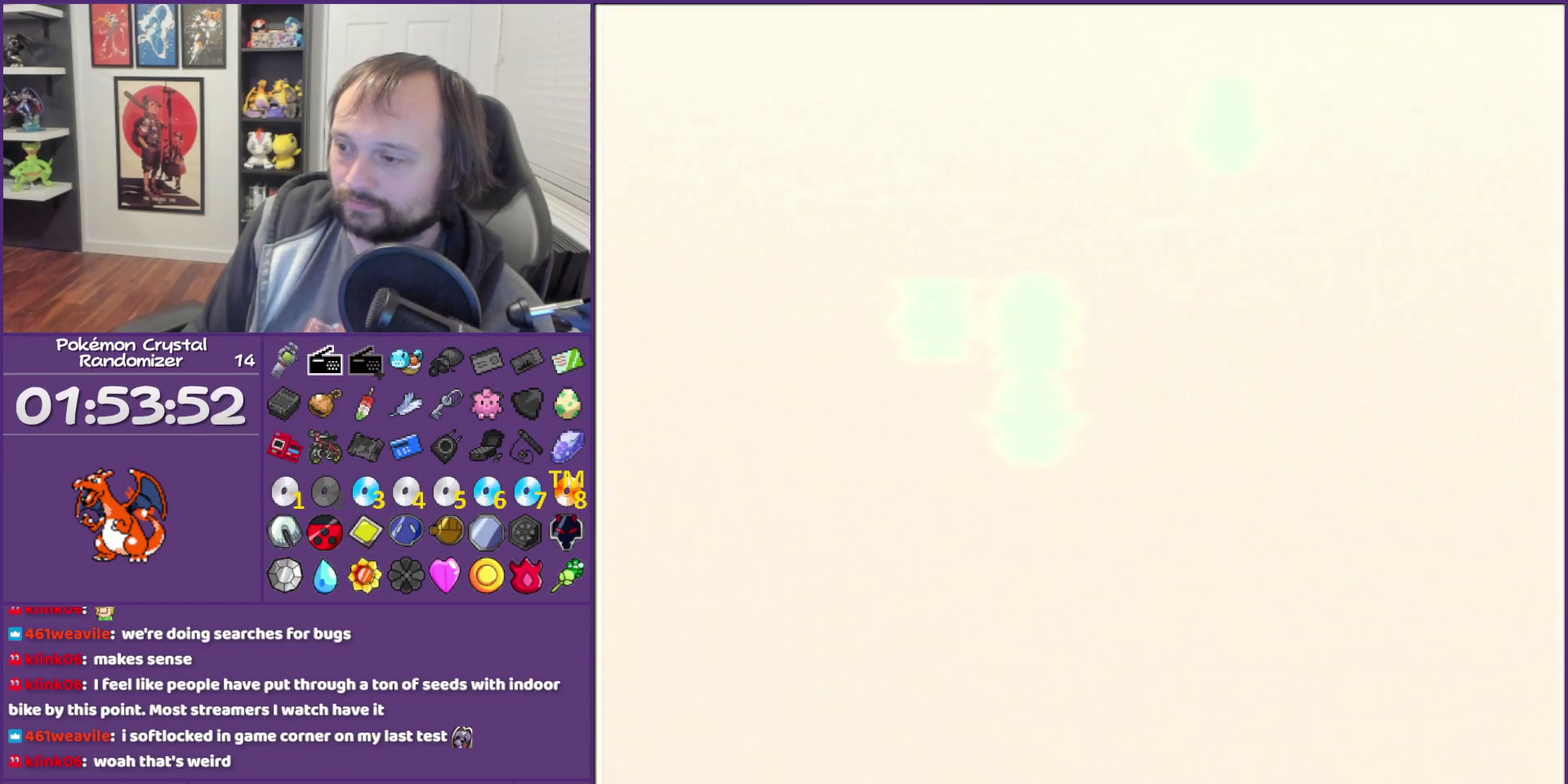
{"buttons": [], "events": [[500, "A", "up"]]}
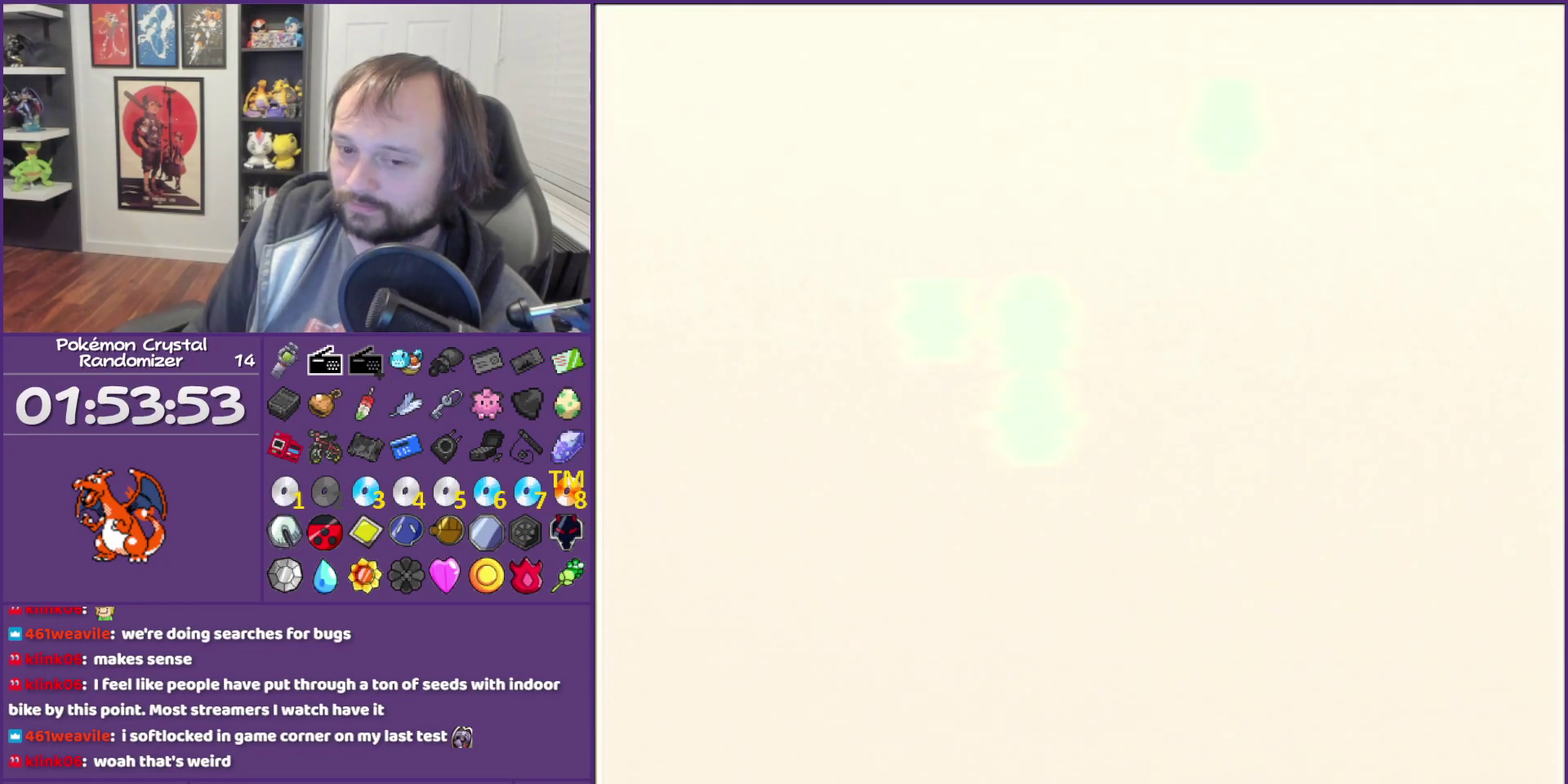
{"buttons": [], "events": []}
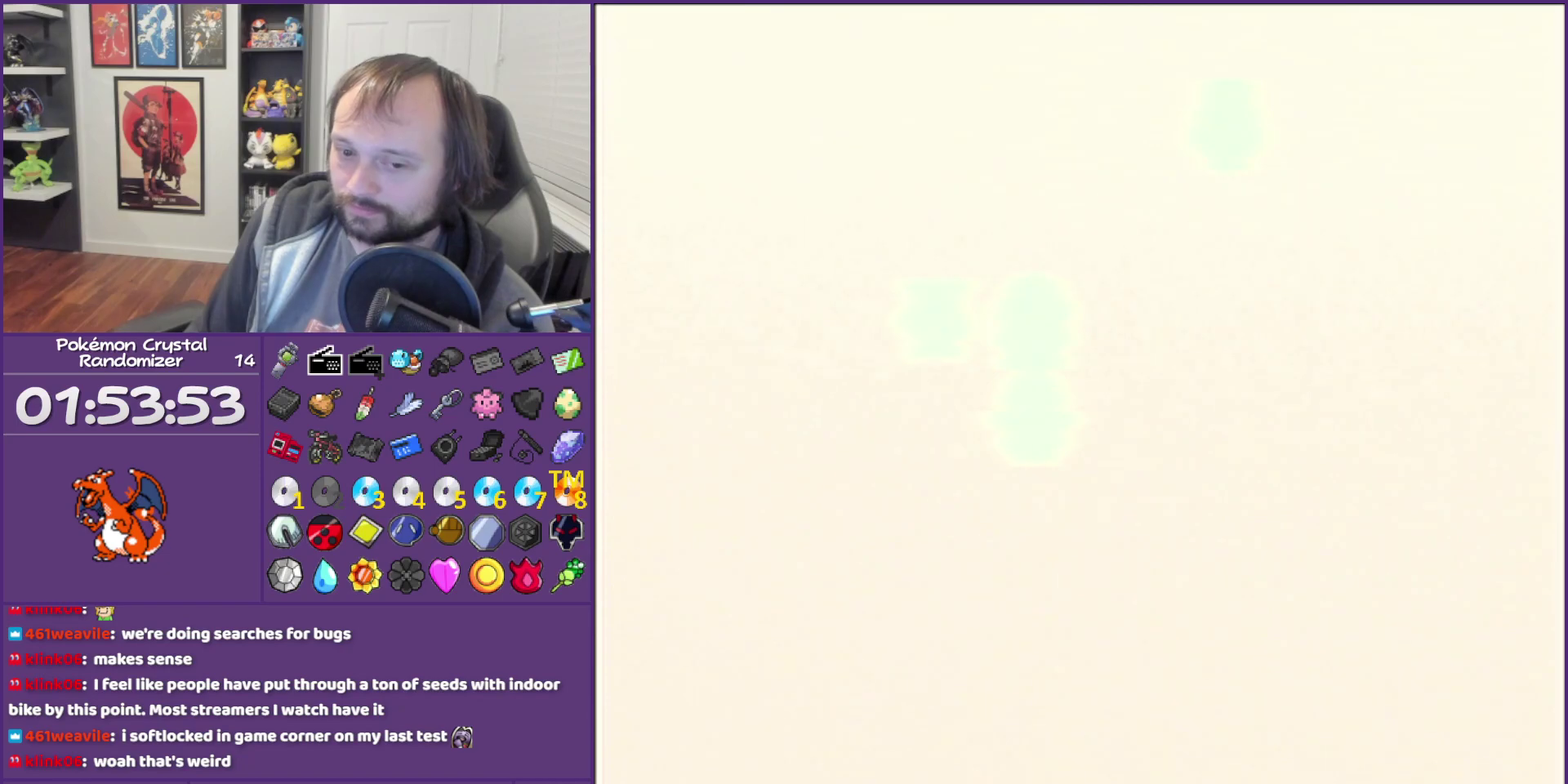
{"buttons": [], "events": []}
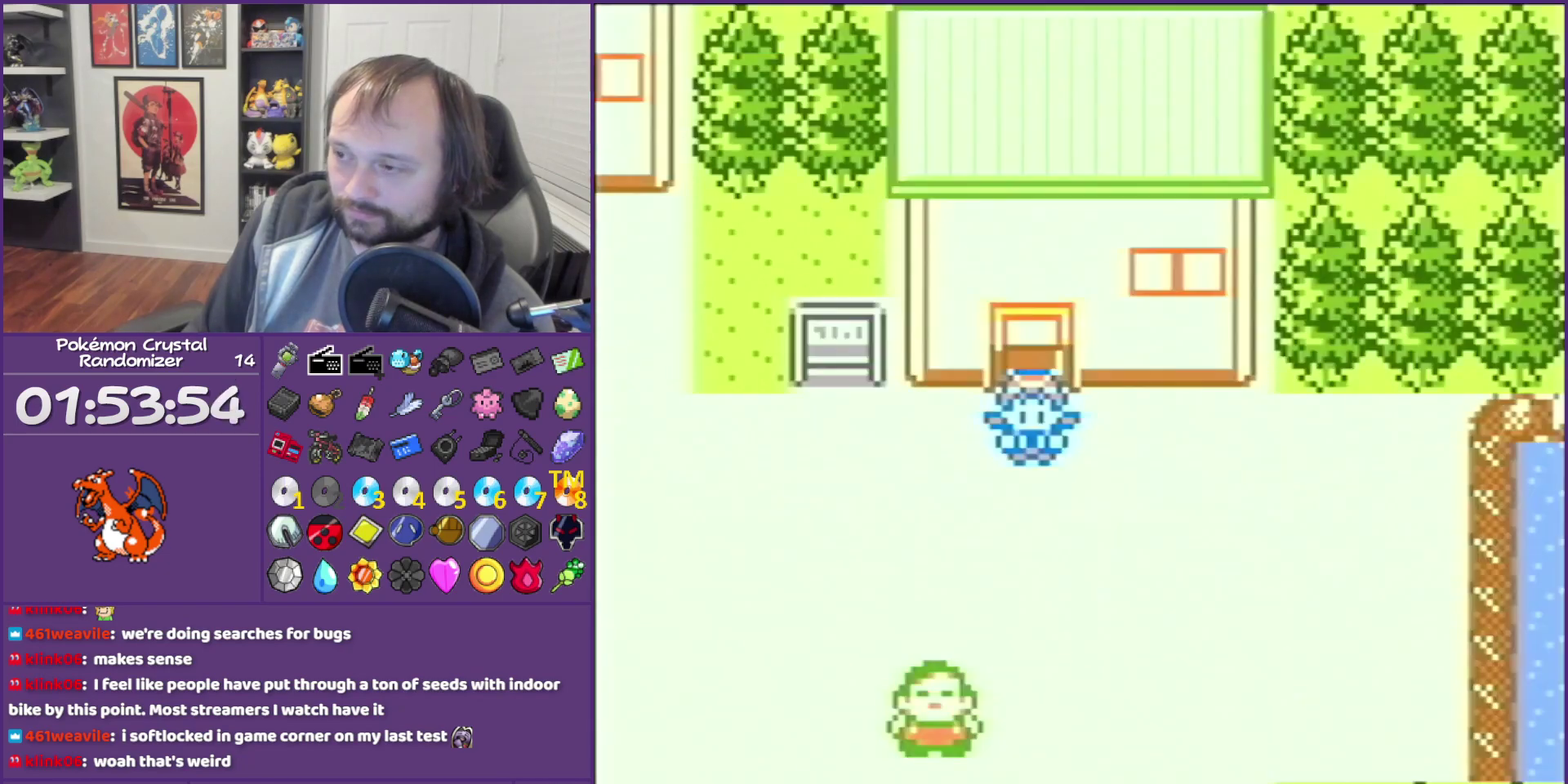
{"buttons": ["DPAD_LEFT"], "events": [[233, "SELECT", "down"], [417, "SELECT", "up"], [500, "DPAD_LEFT", "down"]]}
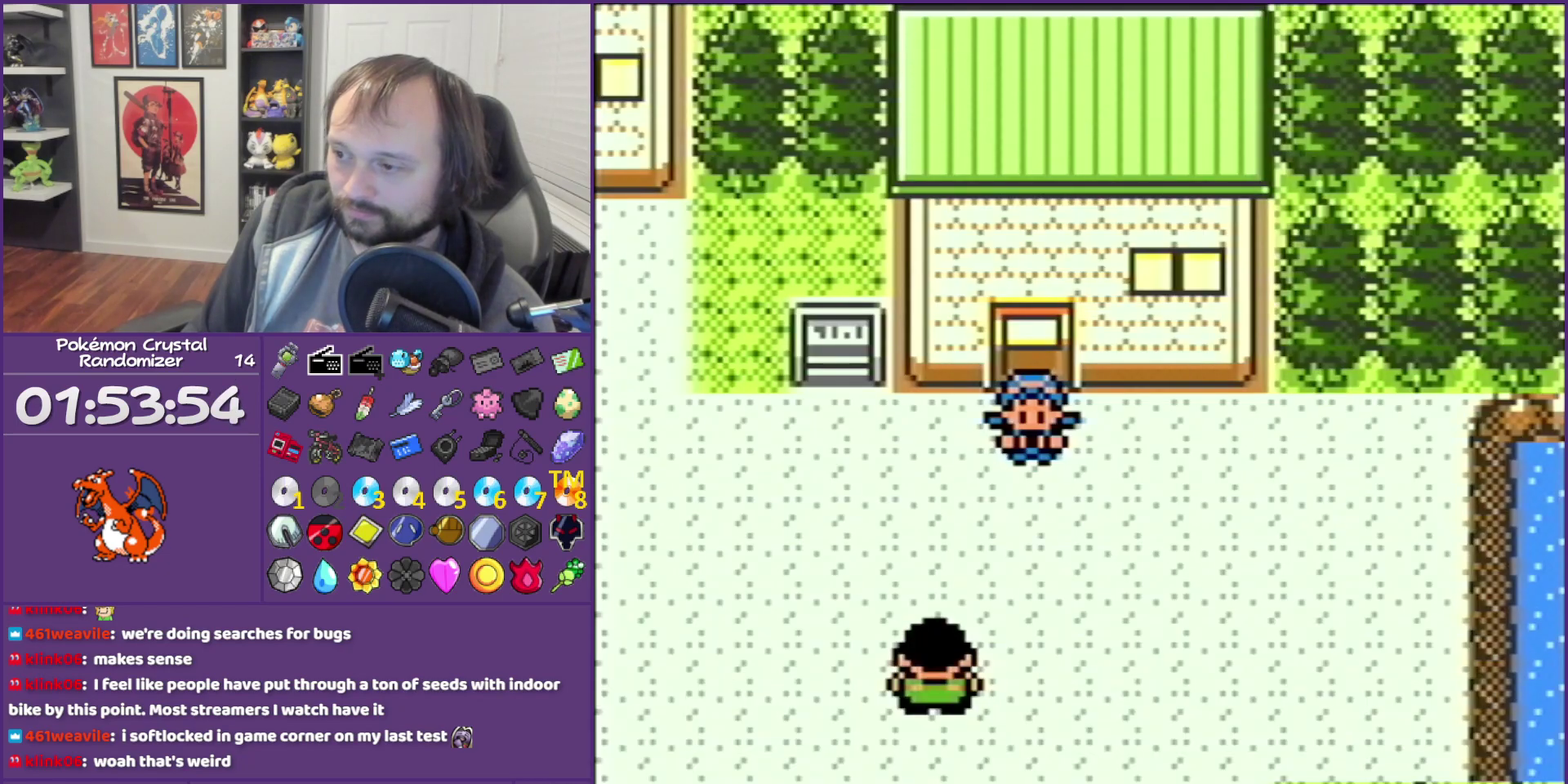
{"buttons": ["DPAD_LEFT"], "events": []}
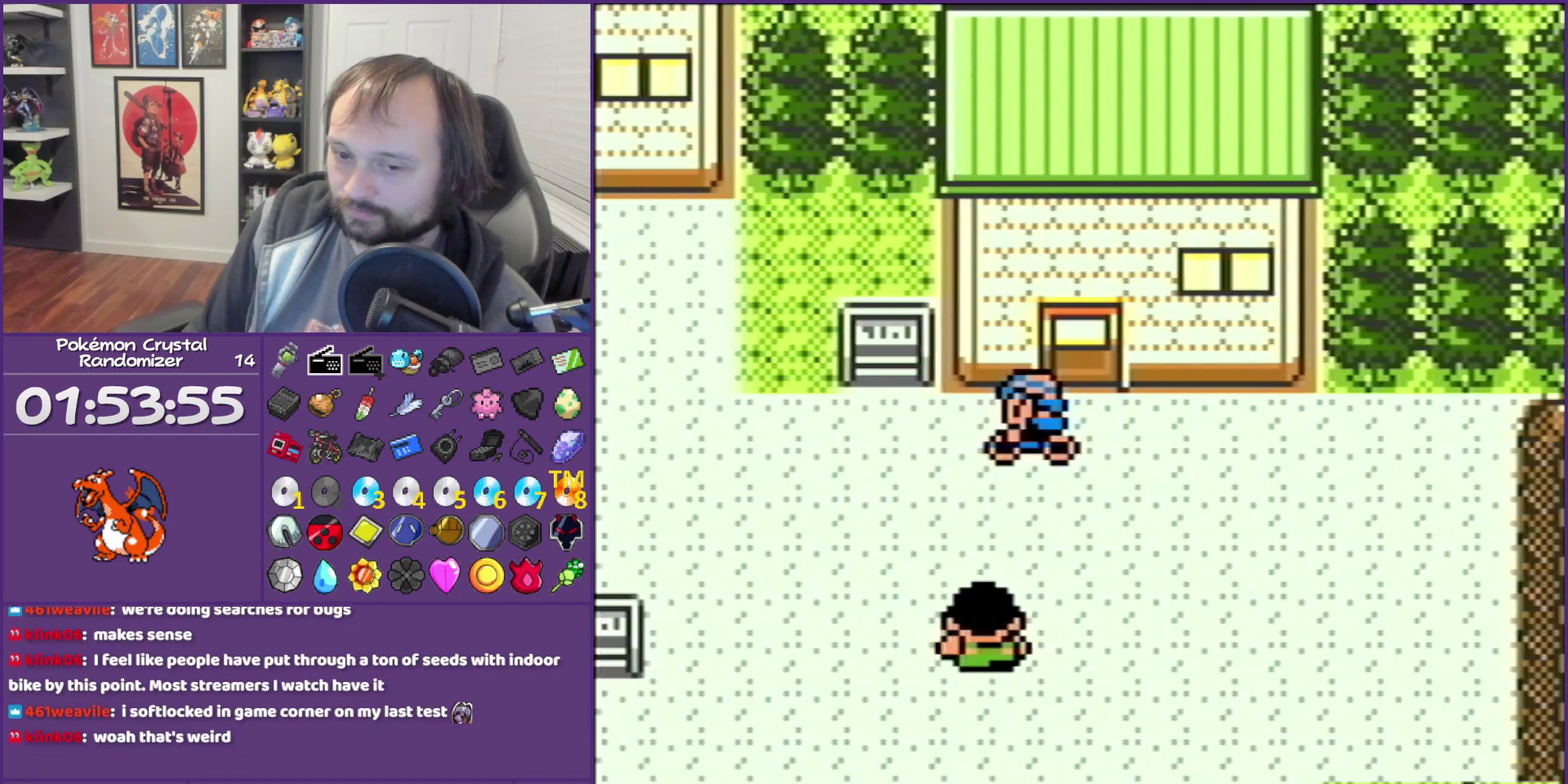
{"buttons": ["DPAD_LEFT"], "events": []}
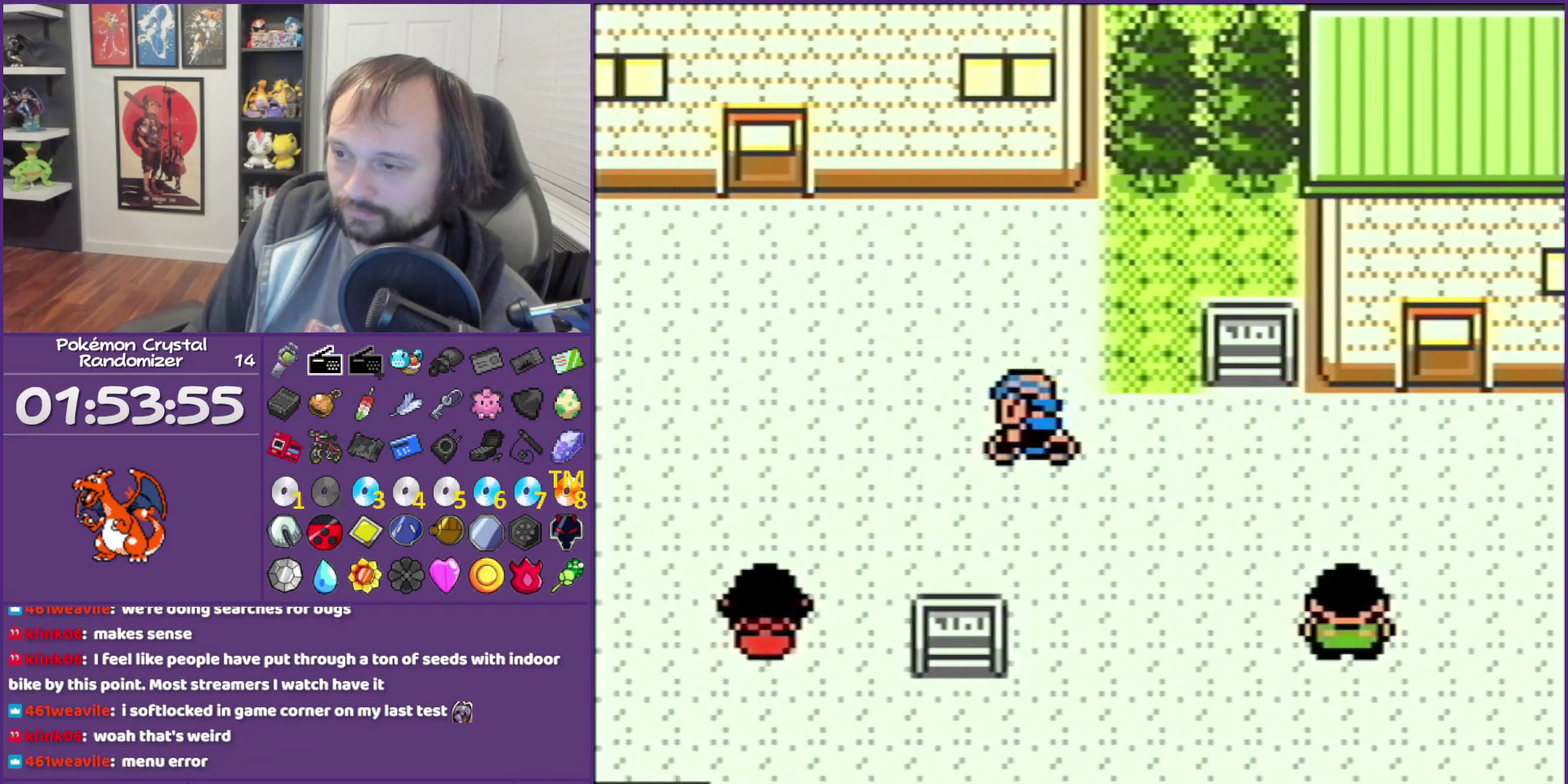
{"buttons": ["DPAD_LEFT"], "events": []}
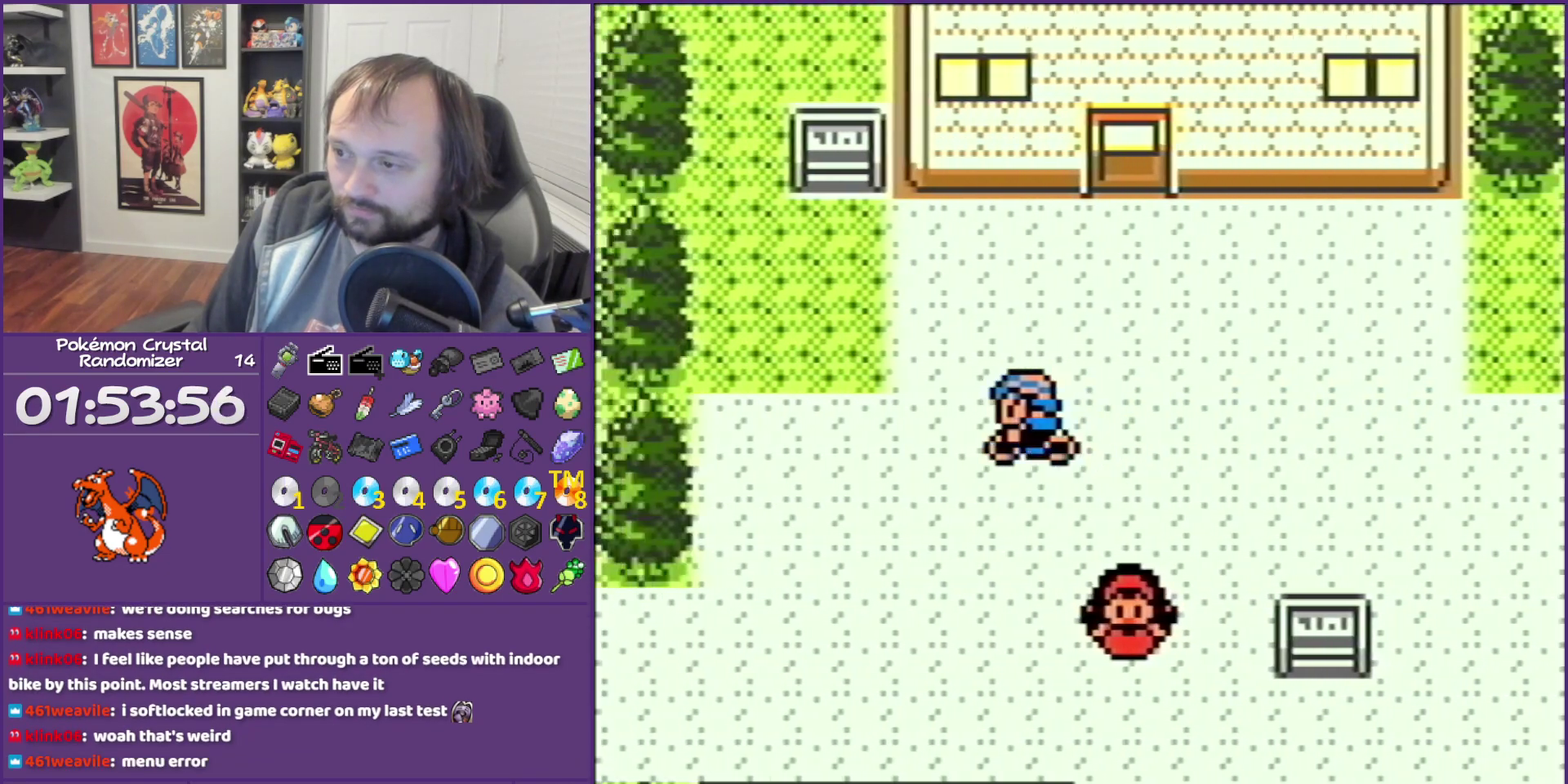
{"buttons": ["DPAD_DOWN", "DPAD_LEFT"], "events": [[217, "DPAD_DOWN", "down"], [317, "DPAD_LEFT", "up"], [467, "DPAD_LEFT", "down"]]}
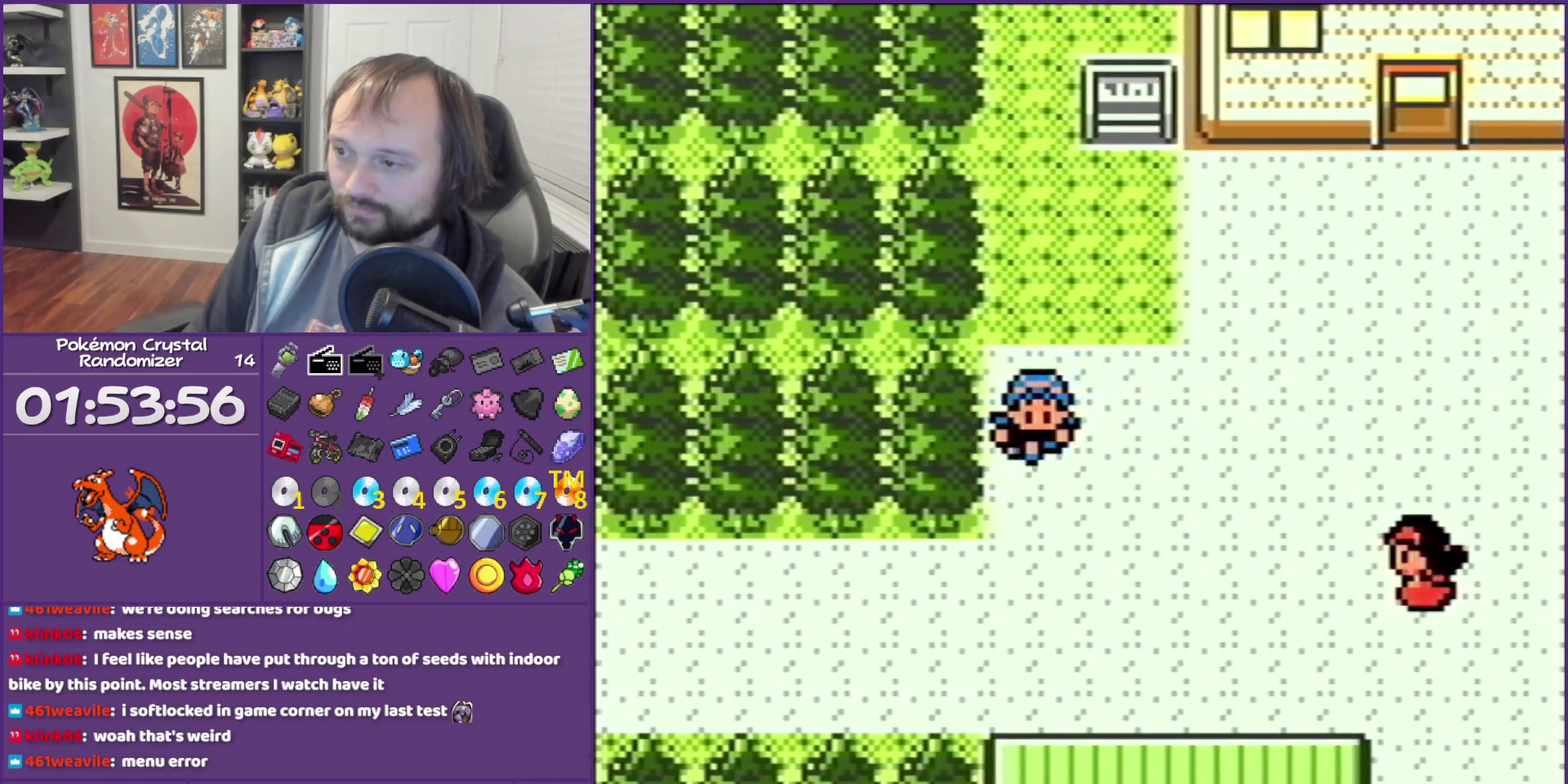
{"buttons": ["DPAD_LEFT"], "events": [[33, "DPAD_DOWN", "up"]]}